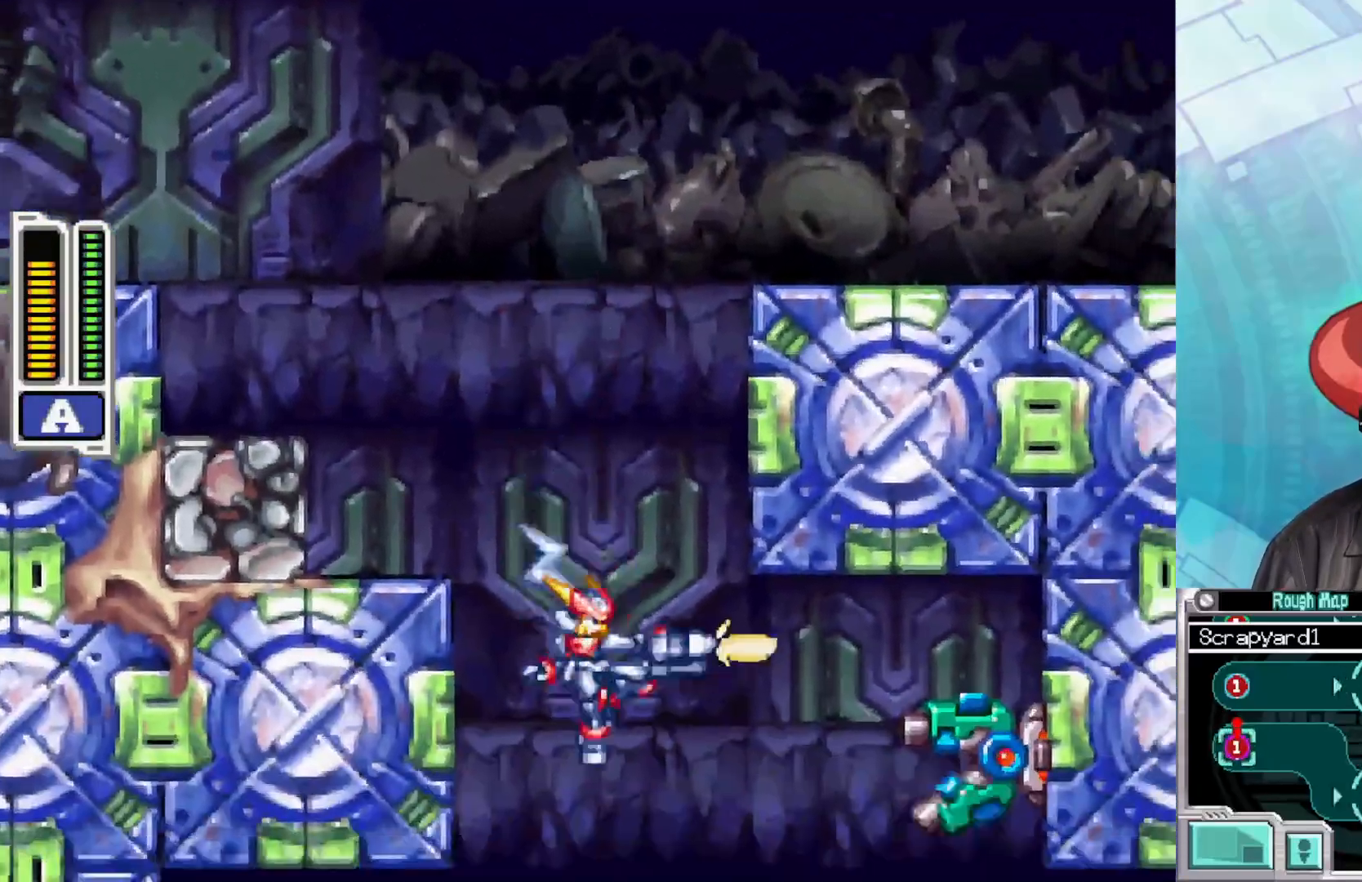
Gameplay with a controller (Xbox layout); each line is a JSON object with the inputs held at the frame after it. "events" lists button and stick changes between this image and that frame as [ms after this image, input, new state], when the widget could be followed in between.
{"buttons": [], "left_stick": "center", "right_stick": "center", "events": [[17, "left_stick", "center"], [50, "X", "up"], [100, "X", "down"], [200, "X", "up"], [267, "X", "down"], [333, "X", "up"]]}
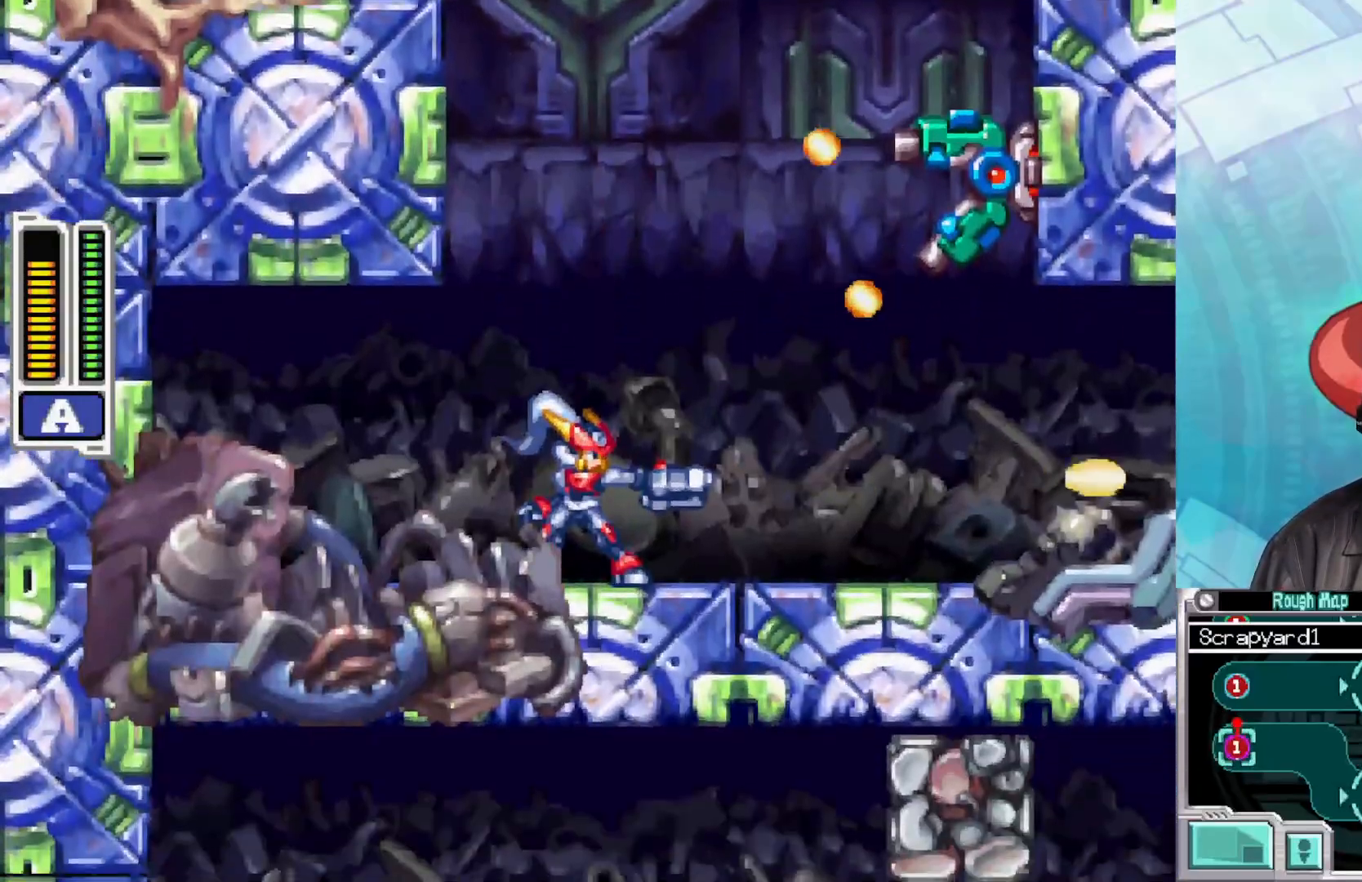
{"buttons": ["B"], "left_stick": "left", "right_stick": "center", "events": [[133, "left_stick", "right"], [250, "left_stick", "left"], [450, "B", "down"]]}
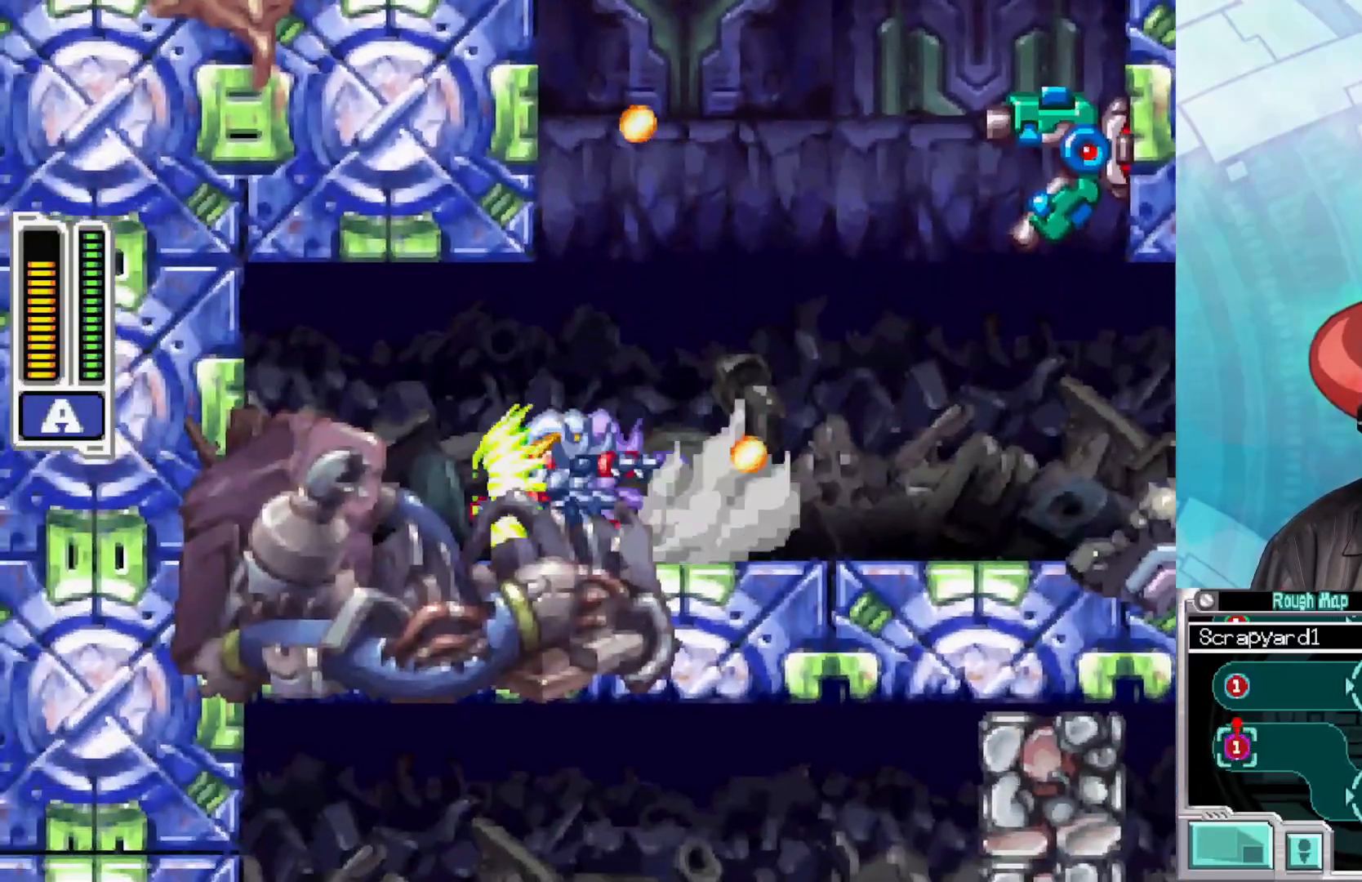
{"buttons": [], "left_stick": "right", "right_stick": "center", "events": [[200, "B", "up"], [200, "left_stick", "center"], [283, "left_stick", "right"]]}
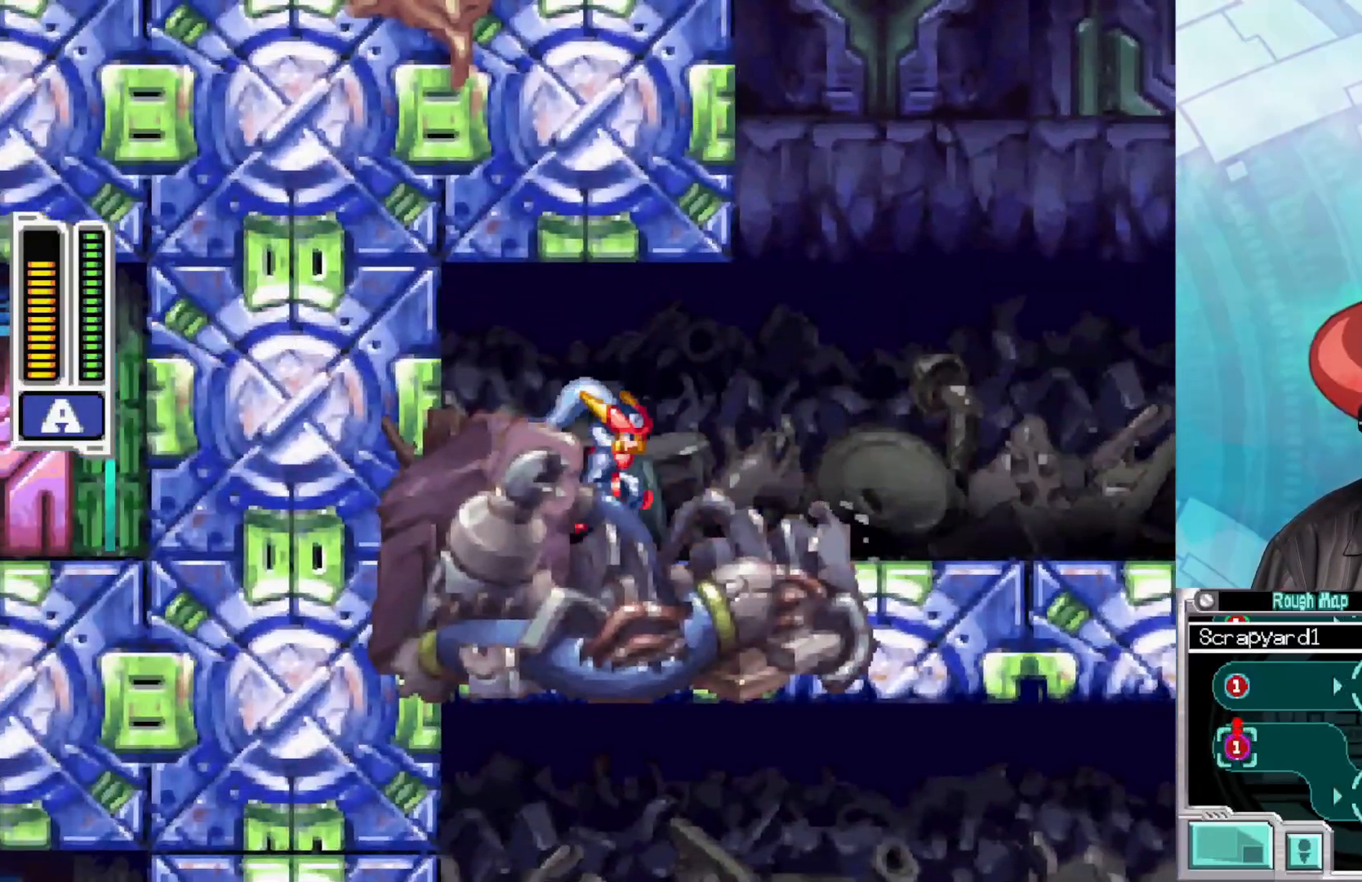
{"buttons": ["A", "B"], "left_stick": "center", "right_stick": "center", "events": [[117, "B", "down"], [283, "A", "down"], [450, "left_stick", "center"]]}
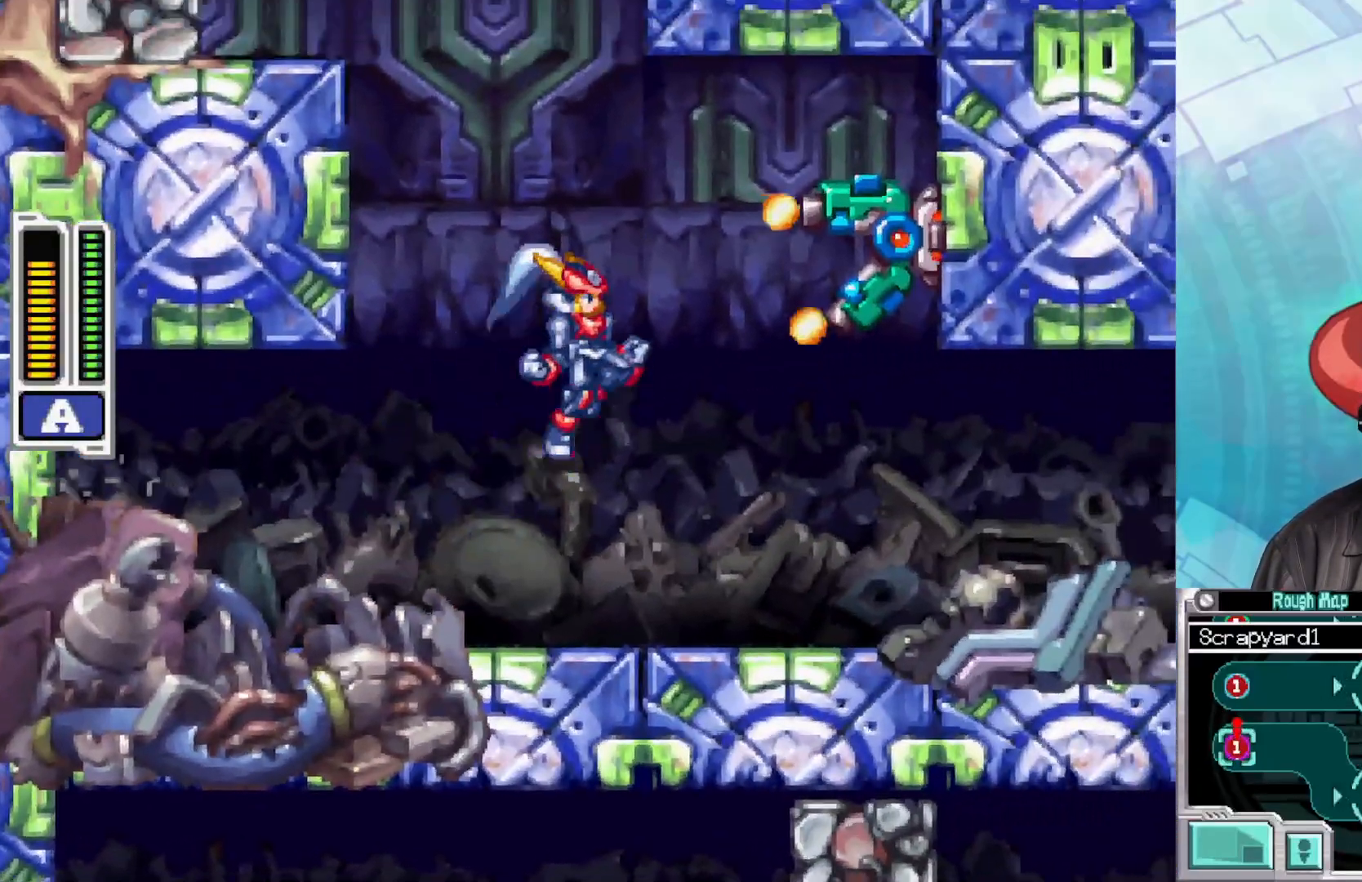
{"buttons": [], "left_stick": "left", "right_stick": "center", "events": [[50, "X", "down"], [67, "B", "up"], [83, "A", "up"], [167, "X", "up"], [217, "X", "down"], [283, "left_stick", "left"], [300, "X", "up"]]}
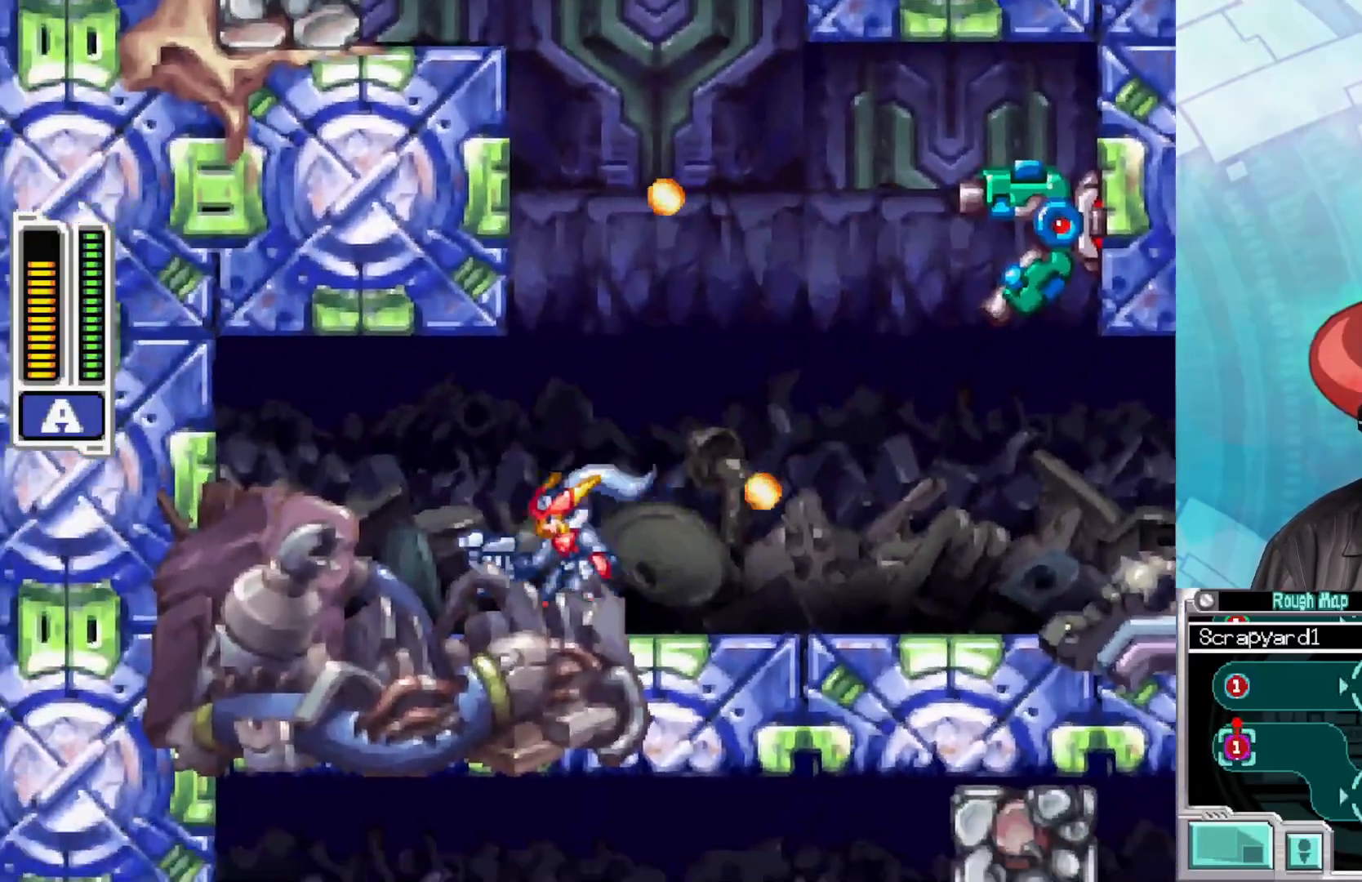
{"buttons": [], "left_stick": "left", "right_stick": "center", "events": [[100, "B", "down"], [467, "B", "up"]]}
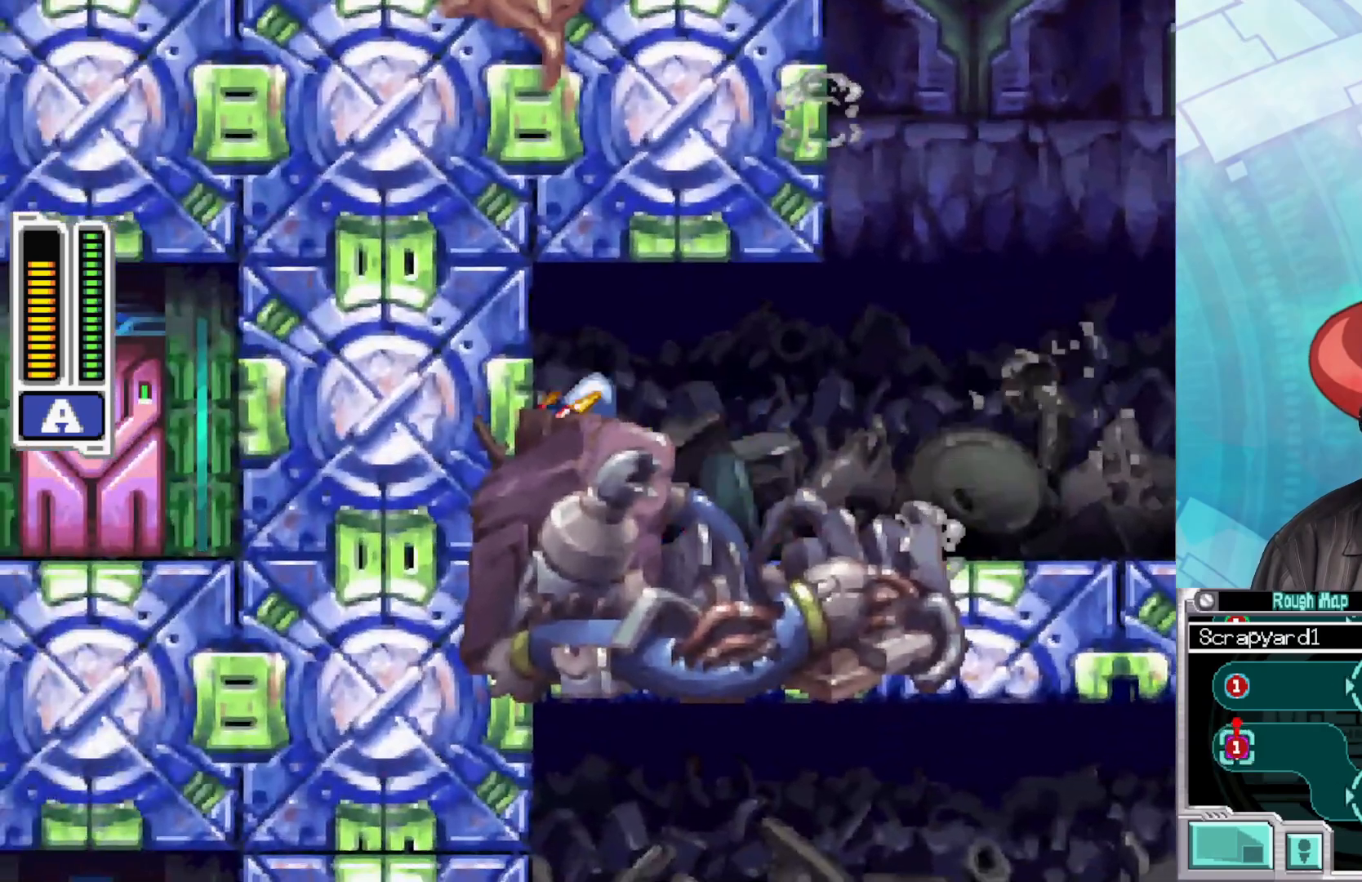
{"buttons": [], "left_stick": "left", "right_stick": "center", "events": [[83, "A", "down"], [383, "A", "up"]]}
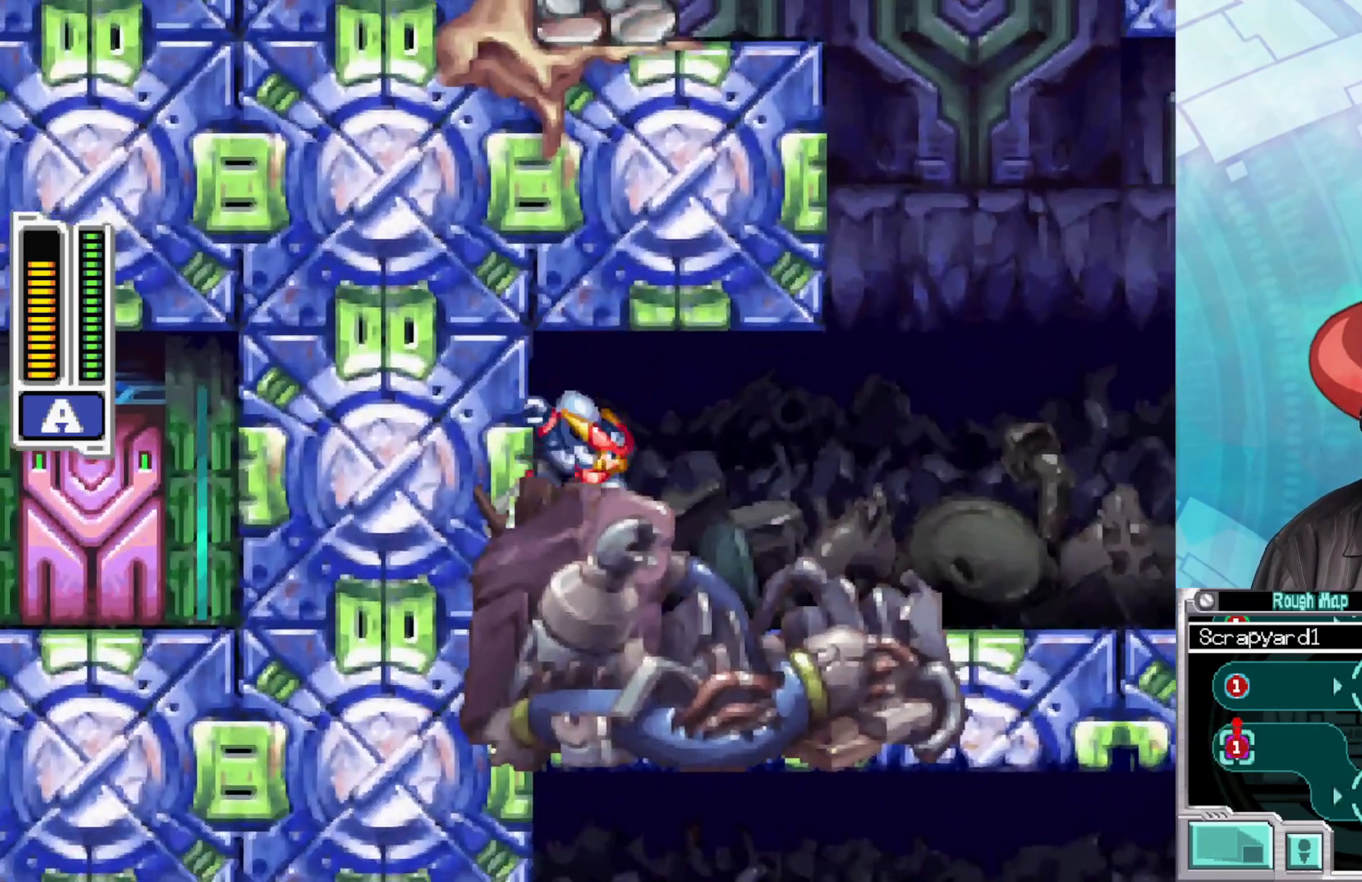
{"buttons": [], "left_stick": "right", "right_stick": "center", "events": [[317, "left_stick", "right"]]}
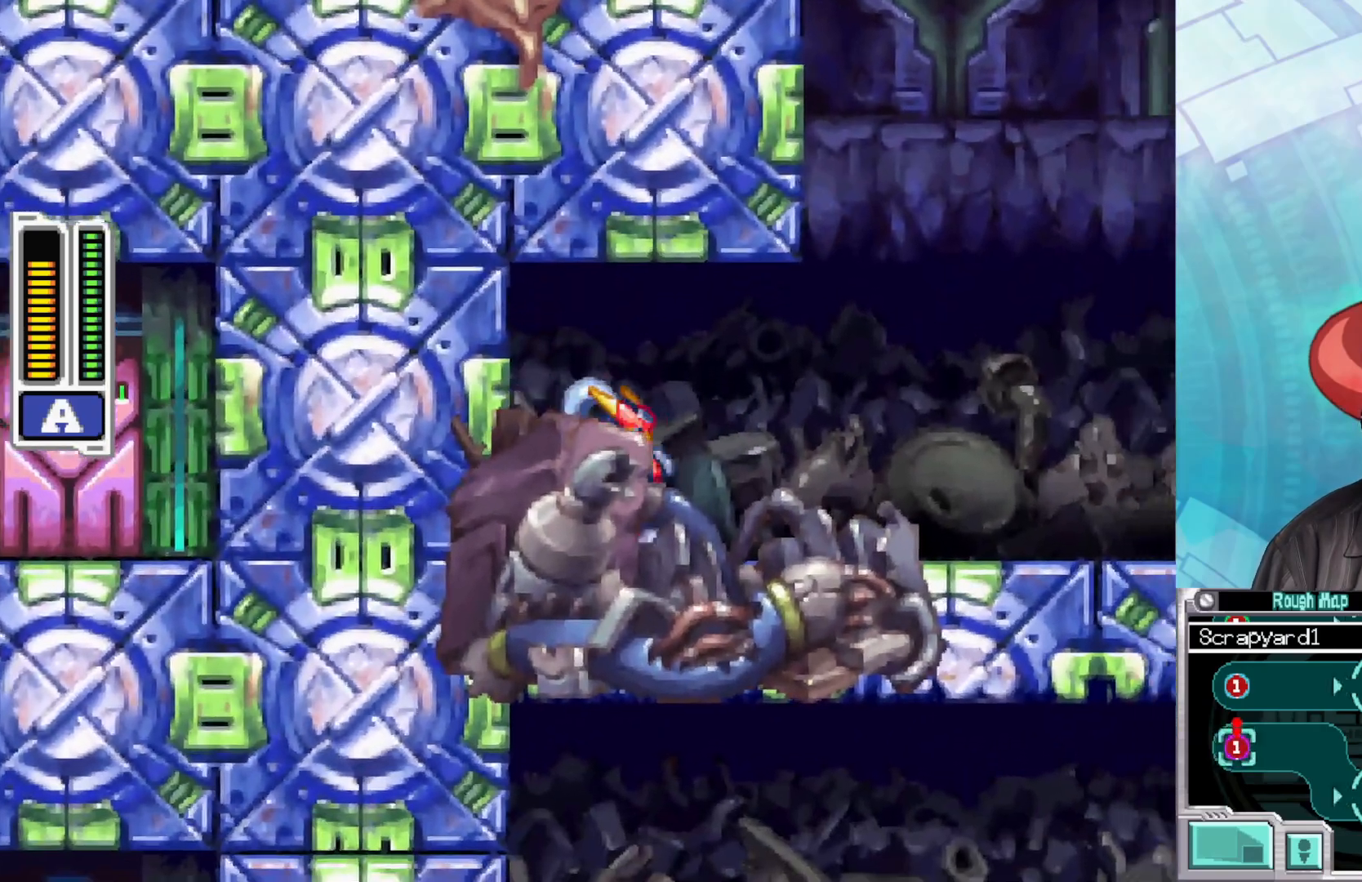
{"buttons": [], "left_stick": "right", "right_stick": "center", "events": []}
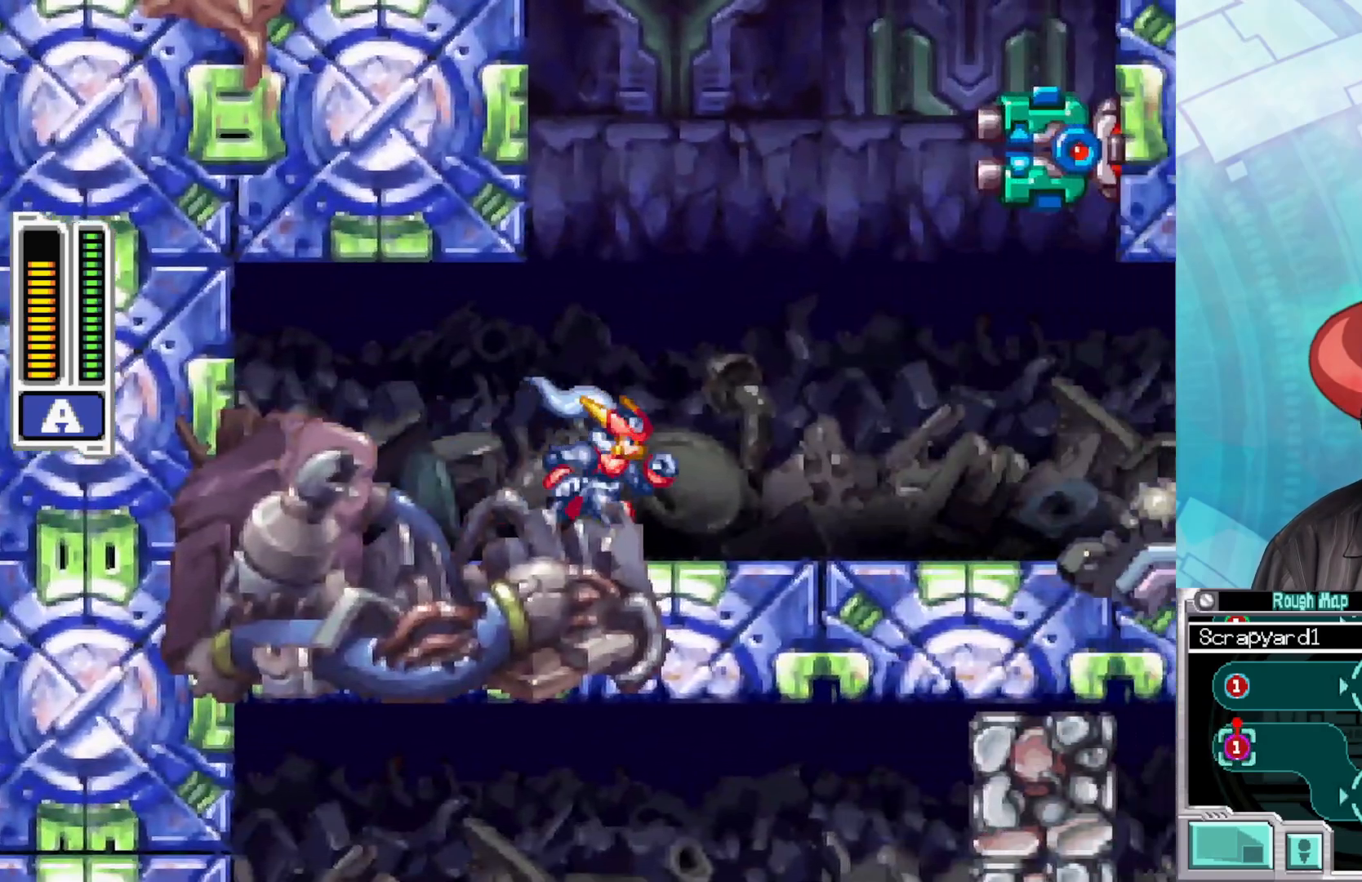
{"buttons": ["X"], "left_stick": "center", "right_stick": "center", "events": [[33, "A", "down"], [150, "X", "down"], [333, "left_stick", "center"], [400, "A", "up"], [400, "X", "up"], [483, "X", "down"]]}
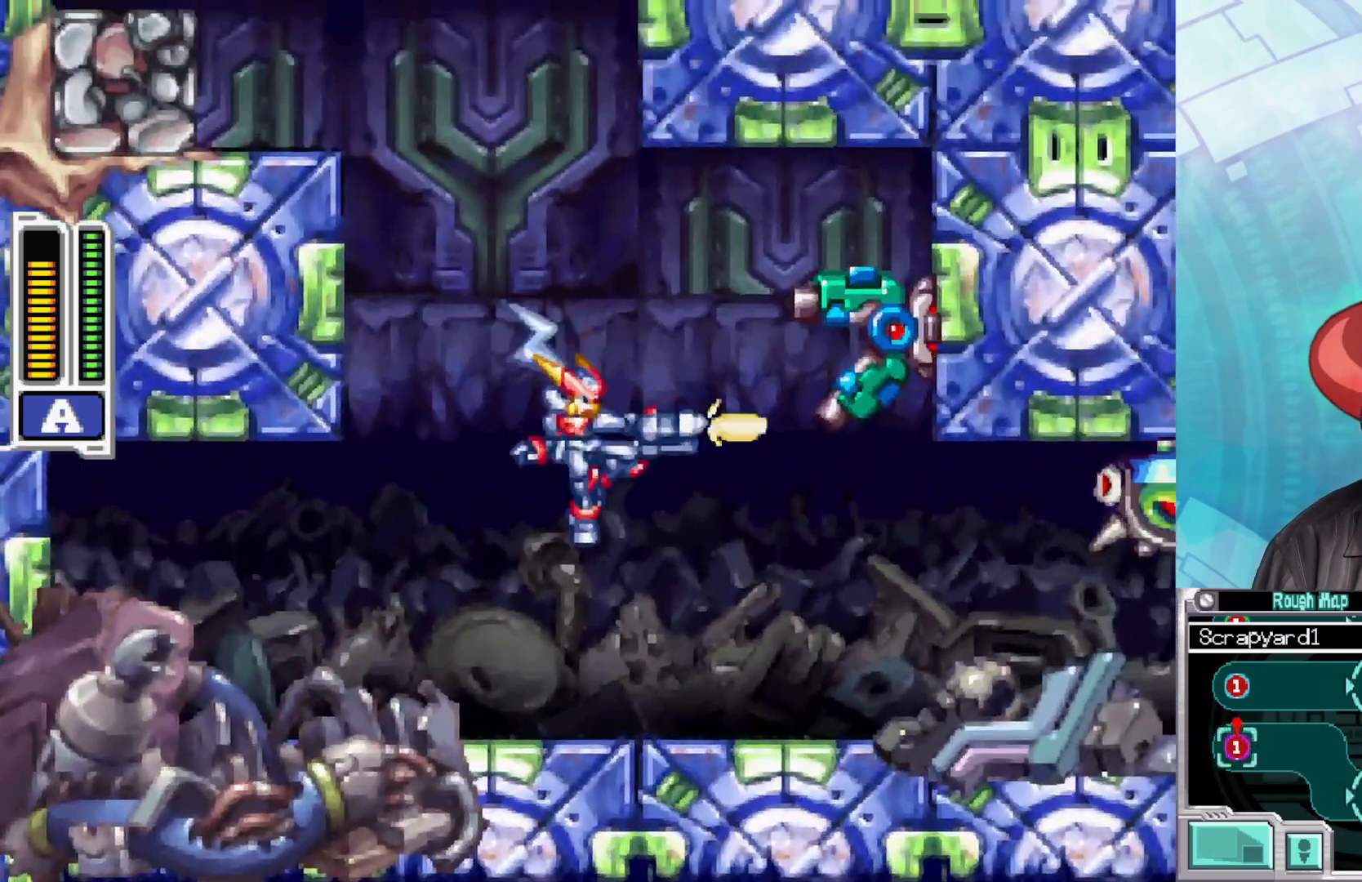
{"buttons": [], "left_stick": "right", "right_stick": "center", "events": [[83, "X", "up"], [167, "X", "down"], [250, "X", "up"], [283, "left_stick", "right"]]}
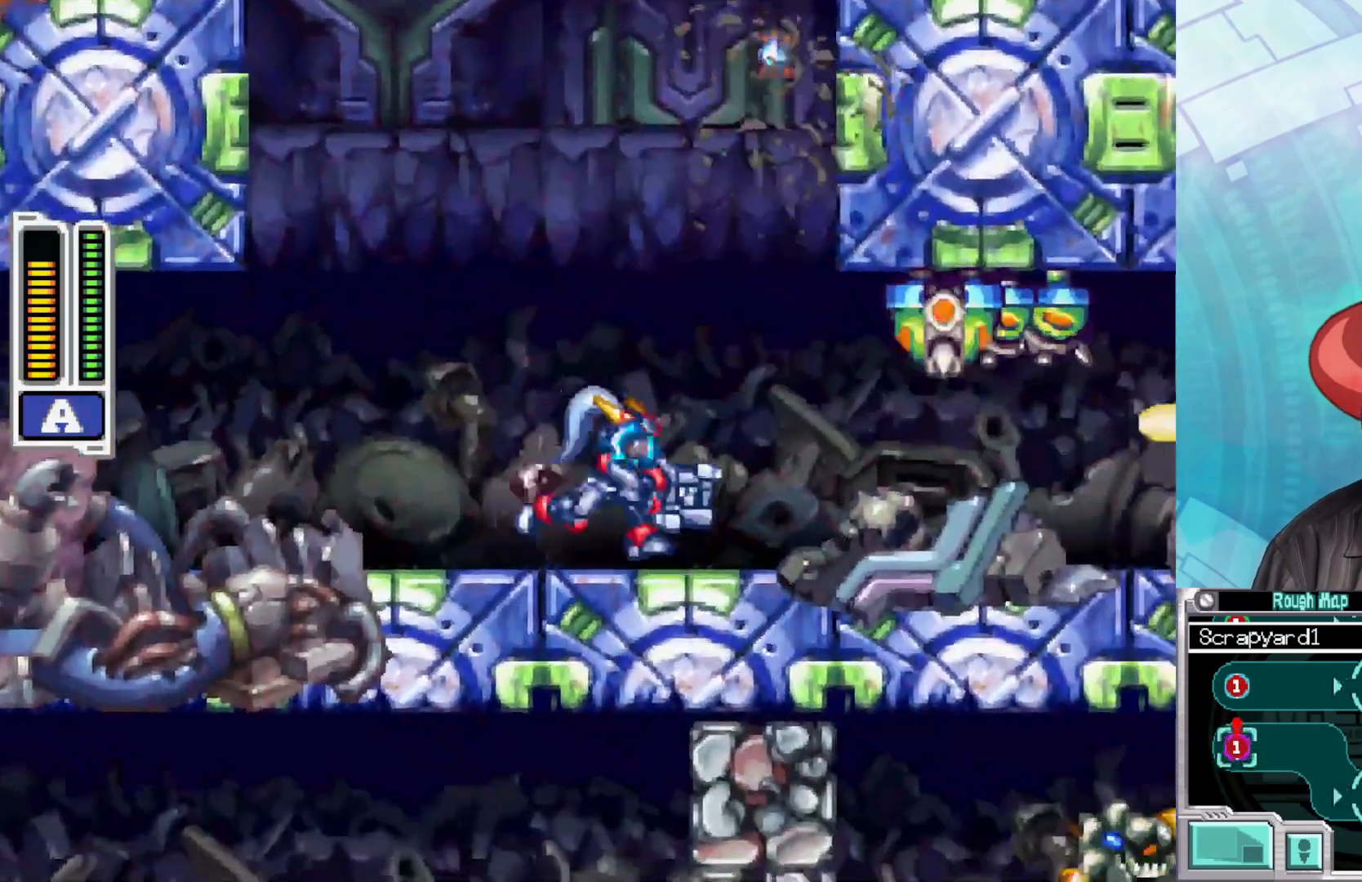
{"buttons": [], "left_stick": "right", "right_stick": "center", "events": [[250, "left_stick", "center"], [500, "left_stick", "right"]]}
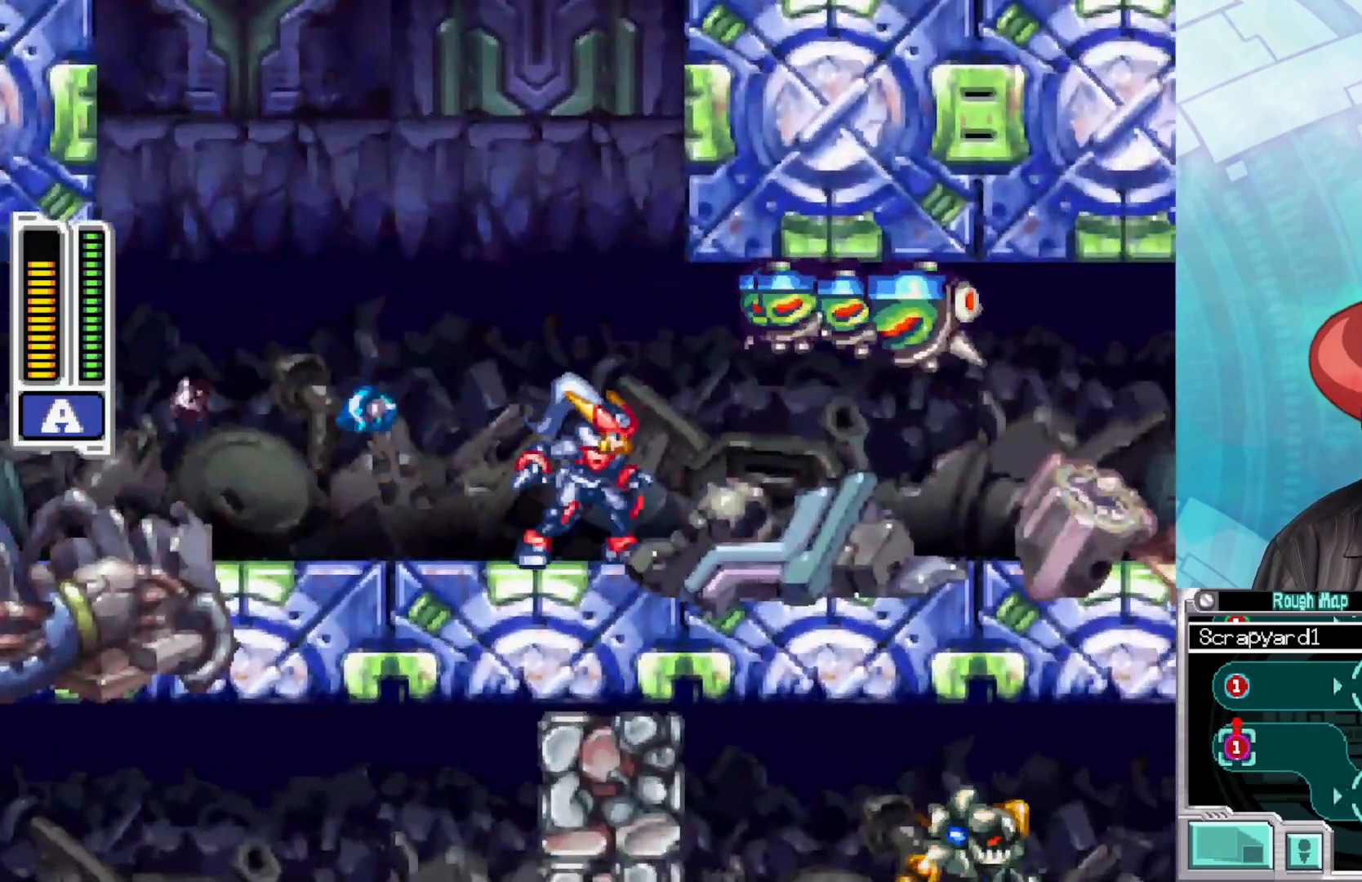
{"buttons": ["B"], "left_stick": "right", "right_stick": "center", "events": [[133, "B", "down"], [317, "B", "up"], [367, "B", "down"]]}
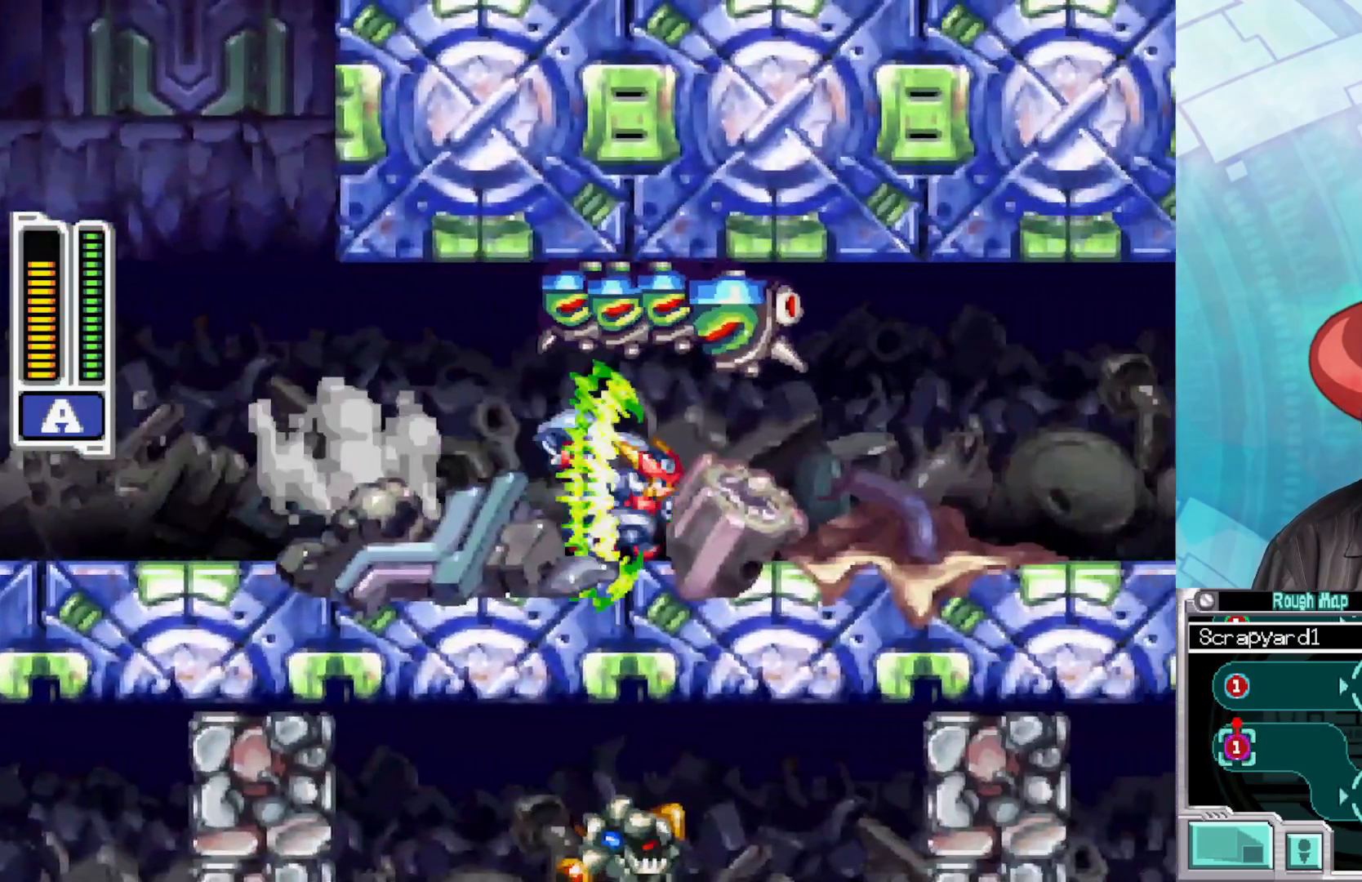
{"buttons": ["B"], "left_stick": "right", "right_stick": "center", "events": [[200, "B", "up"], [267, "B", "down"]]}
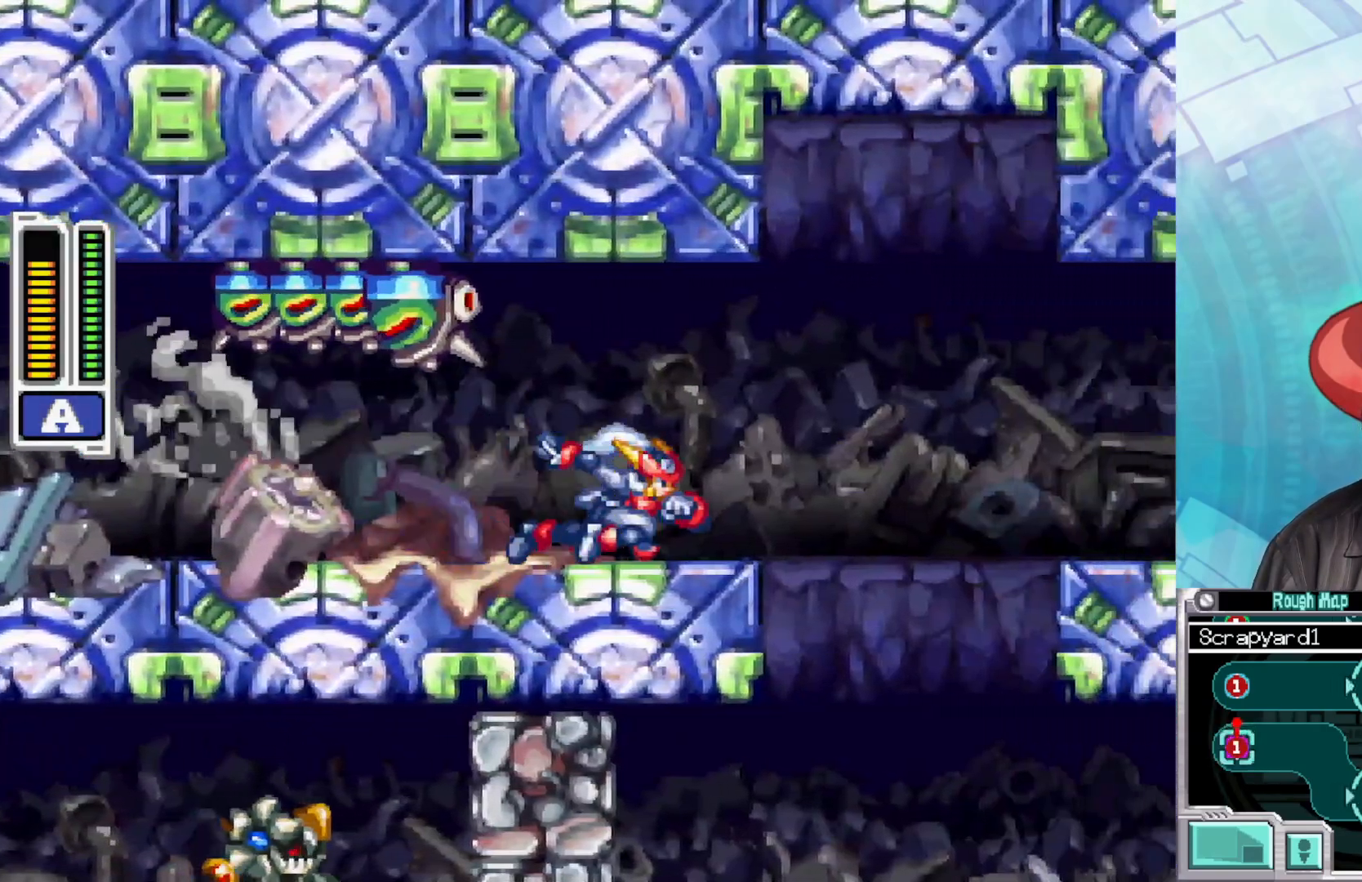
{"buttons": [], "left_stick": "right", "right_stick": "center", "events": [[67, "B", "up"], [200, "left_stick", "center"], [283, "B", "down"], [283, "left_stick", "right"], [300, "A", "down"], [483, "A", "up"], [500, "B", "up"]]}
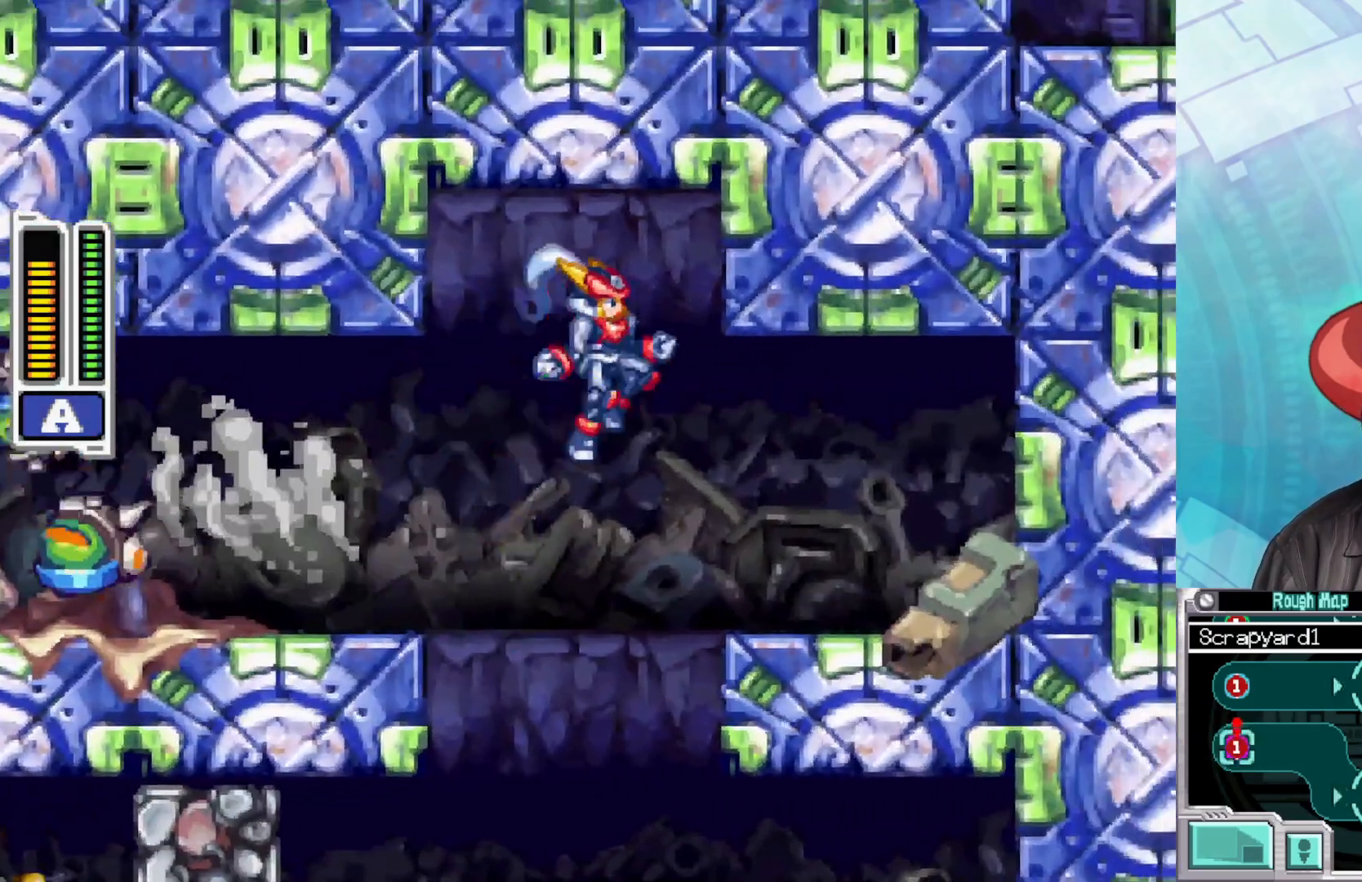
{"buttons": [], "left_stick": "center", "right_stick": "center", "events": [[183, "left_stick", "center"], [283, "left_stick", "right"], [500, "left_stick", "center"]]}
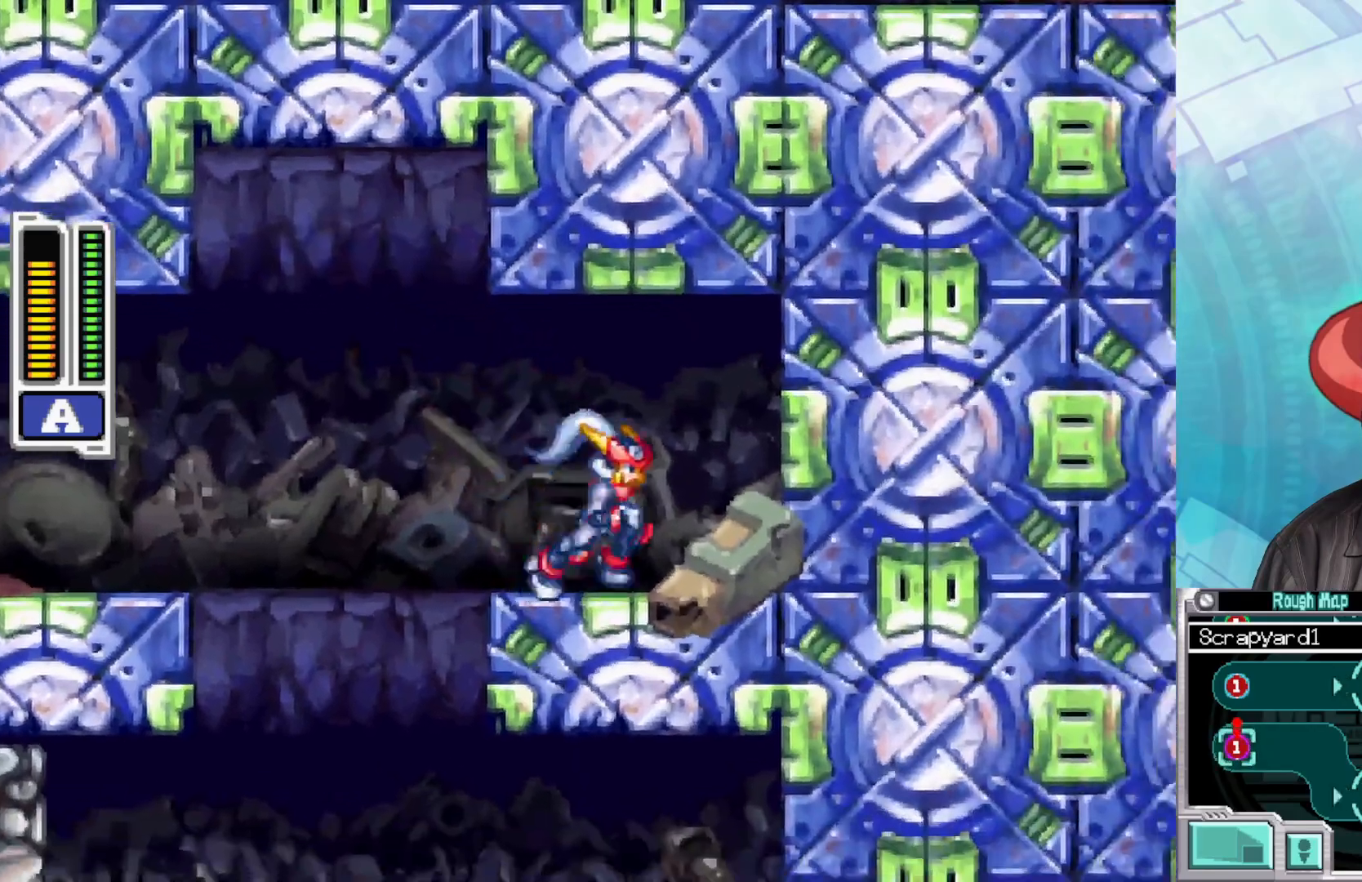
{"buttons": [], "left_stick": "left", "right_stick": "center", "events": [[17, "left_stick", "left"], [167, "X", "down"], [200, "left_stick", "center"], [250, "X", "up"], [317, "X", "down"], [383, "left_stick", "left"], [400, "X", "up"]]}
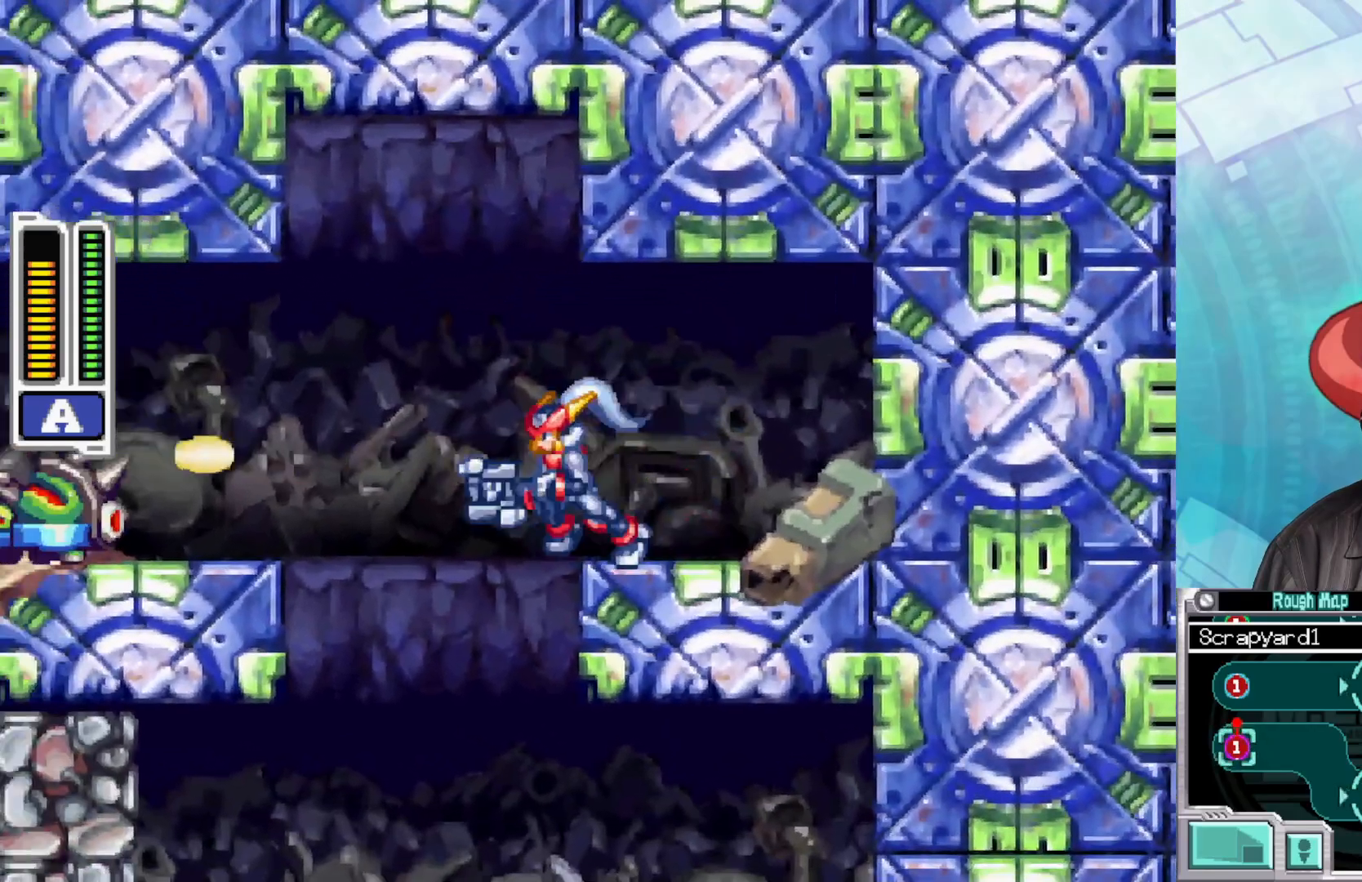
{"buttons": [], "left_stick": "right", "right_stick": "center", "events": [[217, "left_stick", "right"]]}
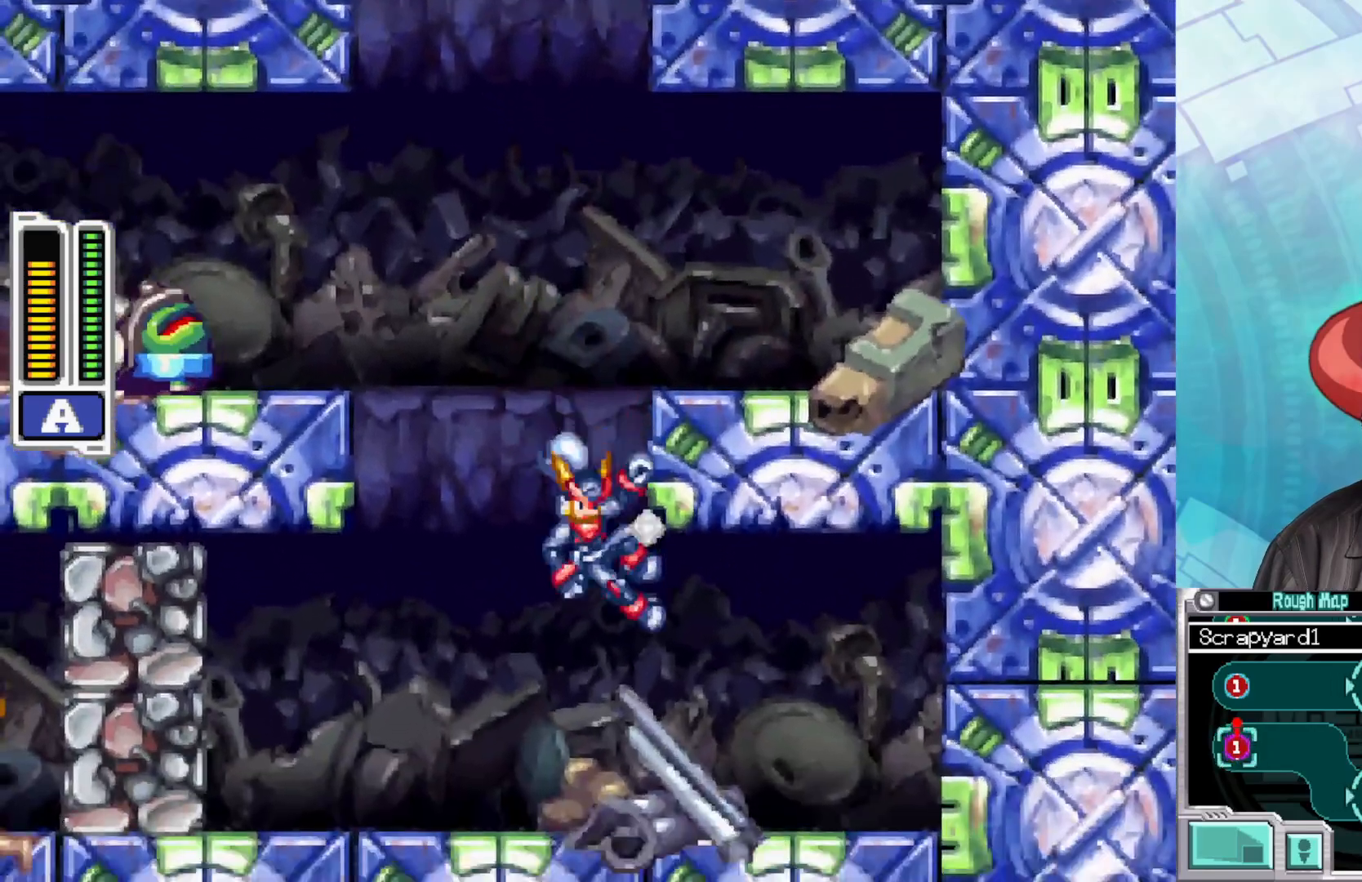
{"buttons": ["X"], "left_stick": "left", "right_stick": "center", "events": [[383, "left_stick", "left"], [500, "X", "down"]]}
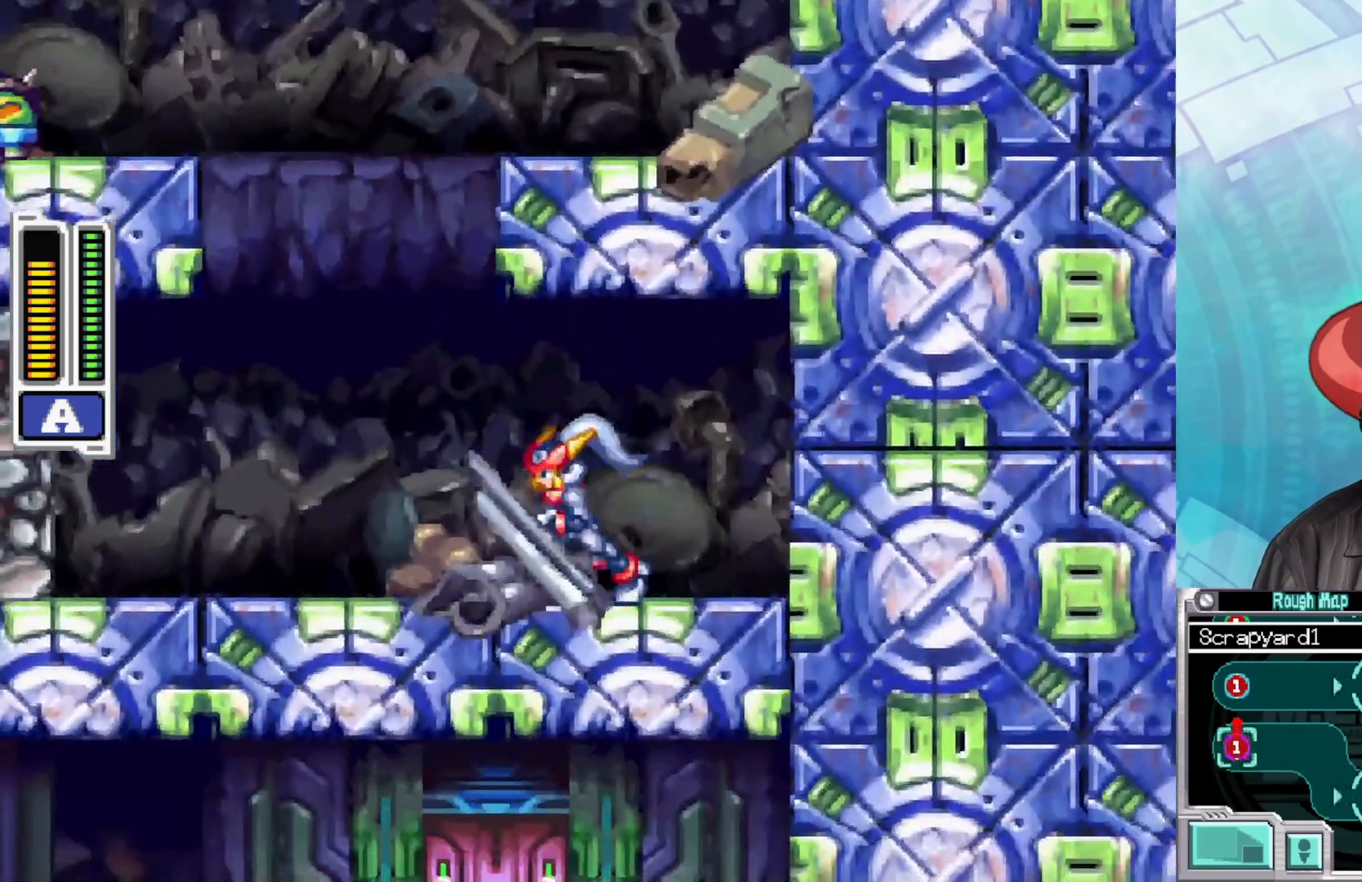
{"buttons": [], "left_stick": "center", "right_stick": "center", "events": [[67, "X", "up"], [133, "X", "down"], [200, "X", "up"], [267, "X", "down"], [350, "X", "up"], [367, "left_stick", "center"], [400, "X", "down"], [467, "X", "up"]]}
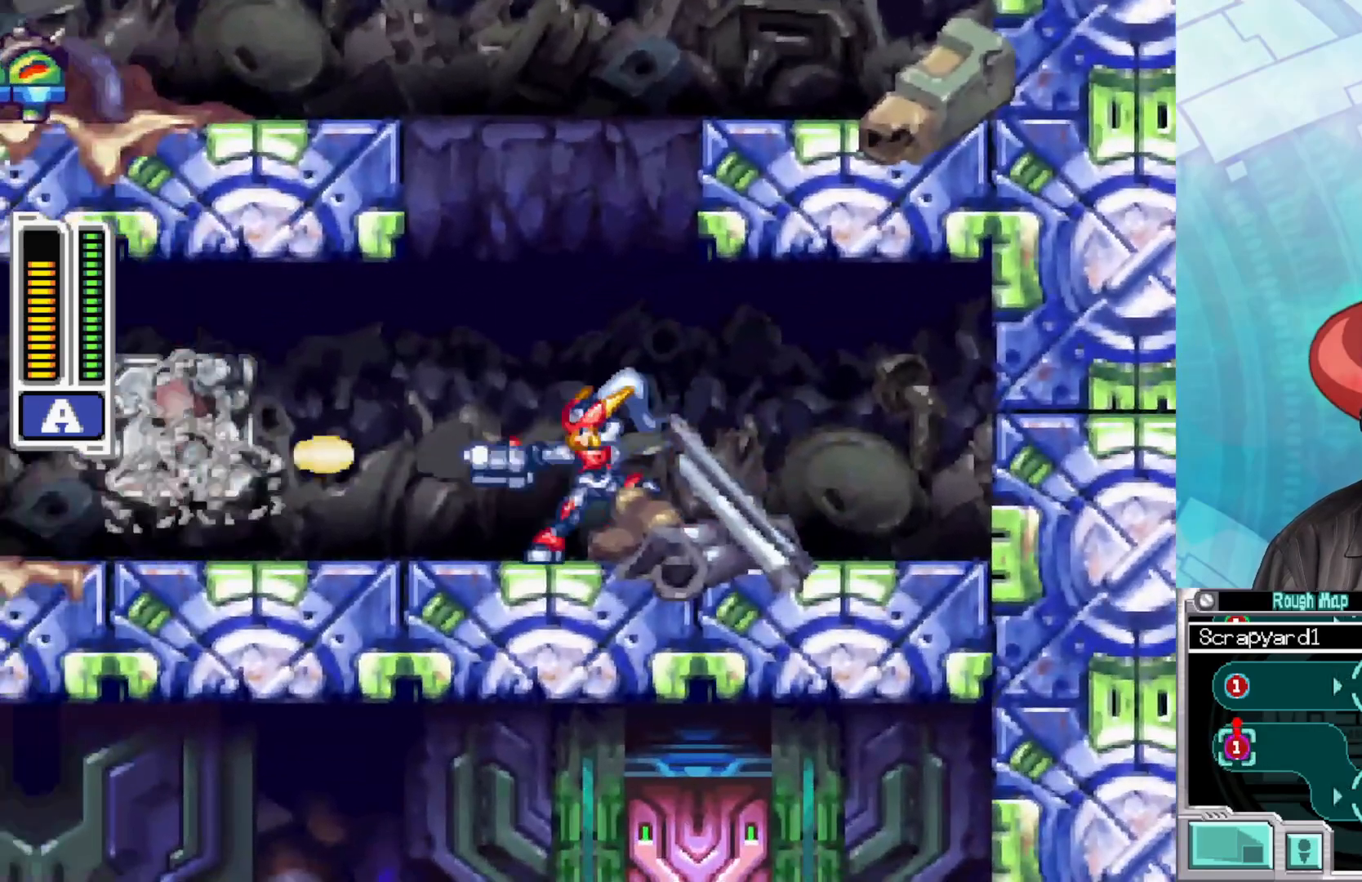
{"buttons": ["X"], "left_stick": "left", "right_stick": "center", "events": [[33, "X", "down"], [33, "left_stick", "left"], [100, "X", "up"], [167, "X", "down"], [217, "X", "up"], [233, "X", "down"], [300, "X", "up"], [367, "X", "down"], [417, "X", "up"], [500, "X", "down"]]}
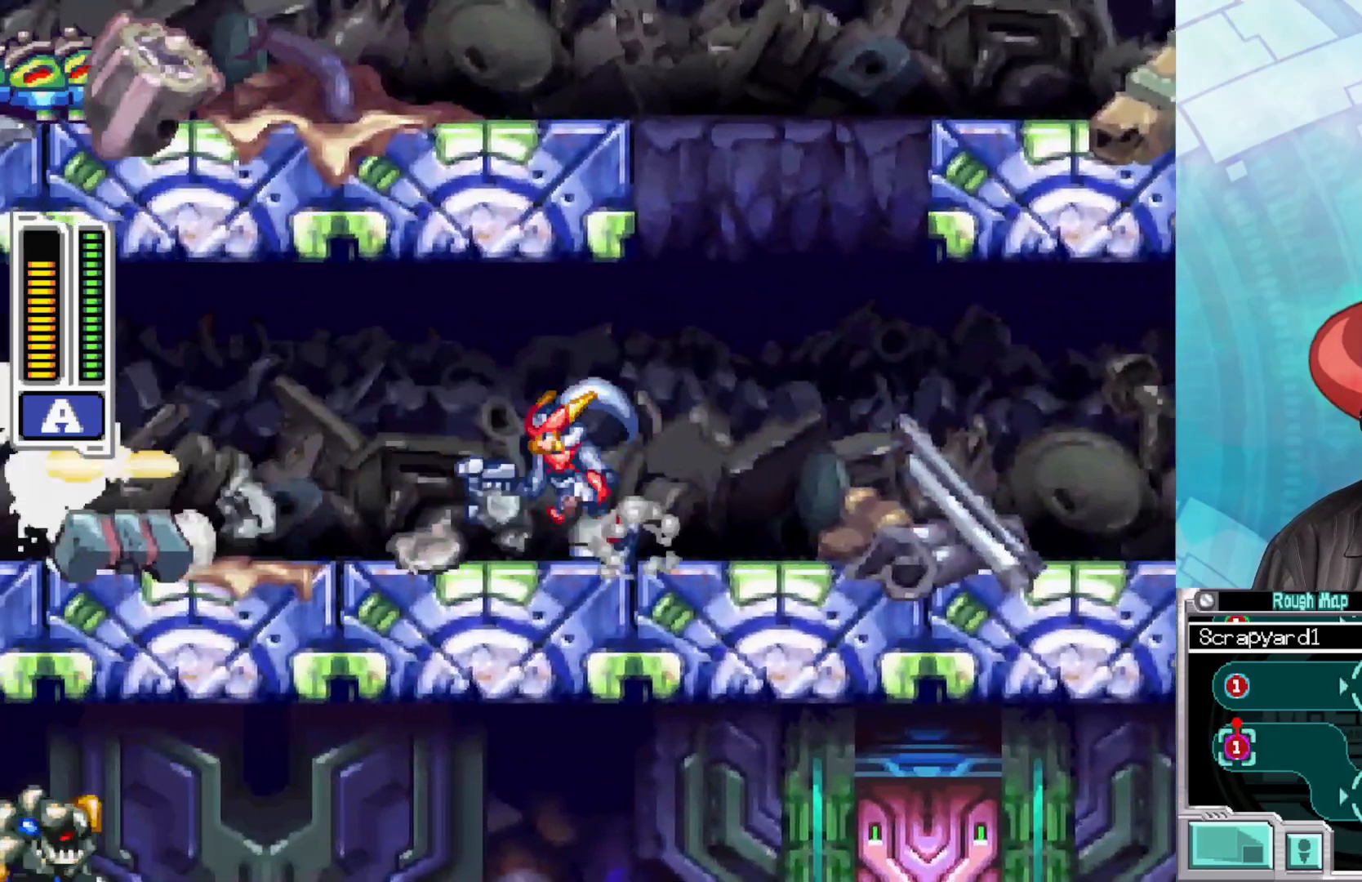
{"buttons": ["X"], "left_stick": "left", "right_stick": "center", "events": [[50, "X", "up"], [117, "X", "down"], [167, "X", "up"], [217, "X", "down"], [267, "X", "up"], [350, "X", "down"], [400, "X", "up"], [483, "X", "down"]]}
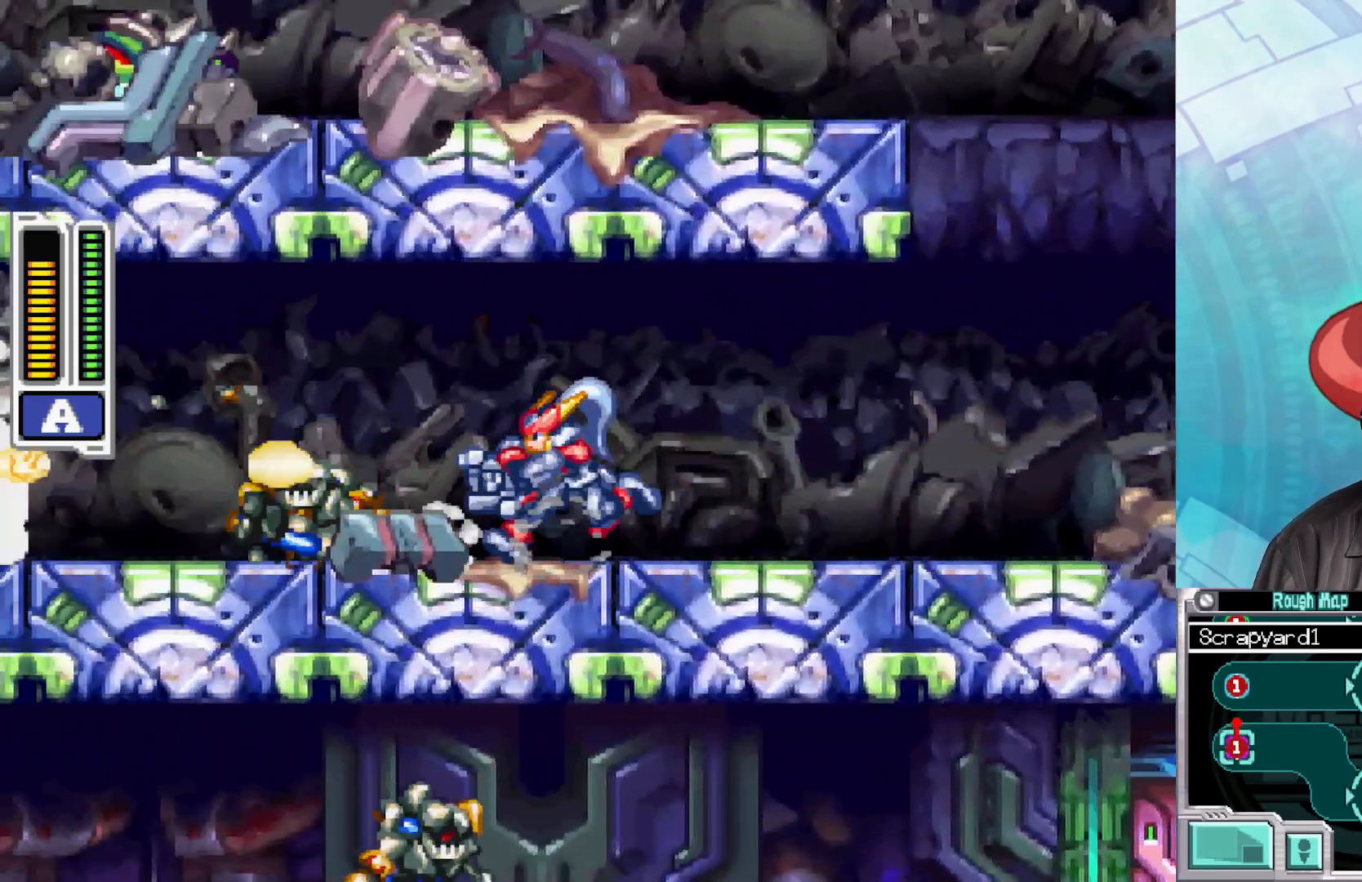
{"buttons": [], "left_stick": "left", "right_stick": "center", "events": [[17, "X", "up"], [117, "X", "down"], [150, "X", "up"], [167, "left_stick", "center"], [250, "X", "down"], [283, "X", "up"], [300, "left_stick", "left"]]}
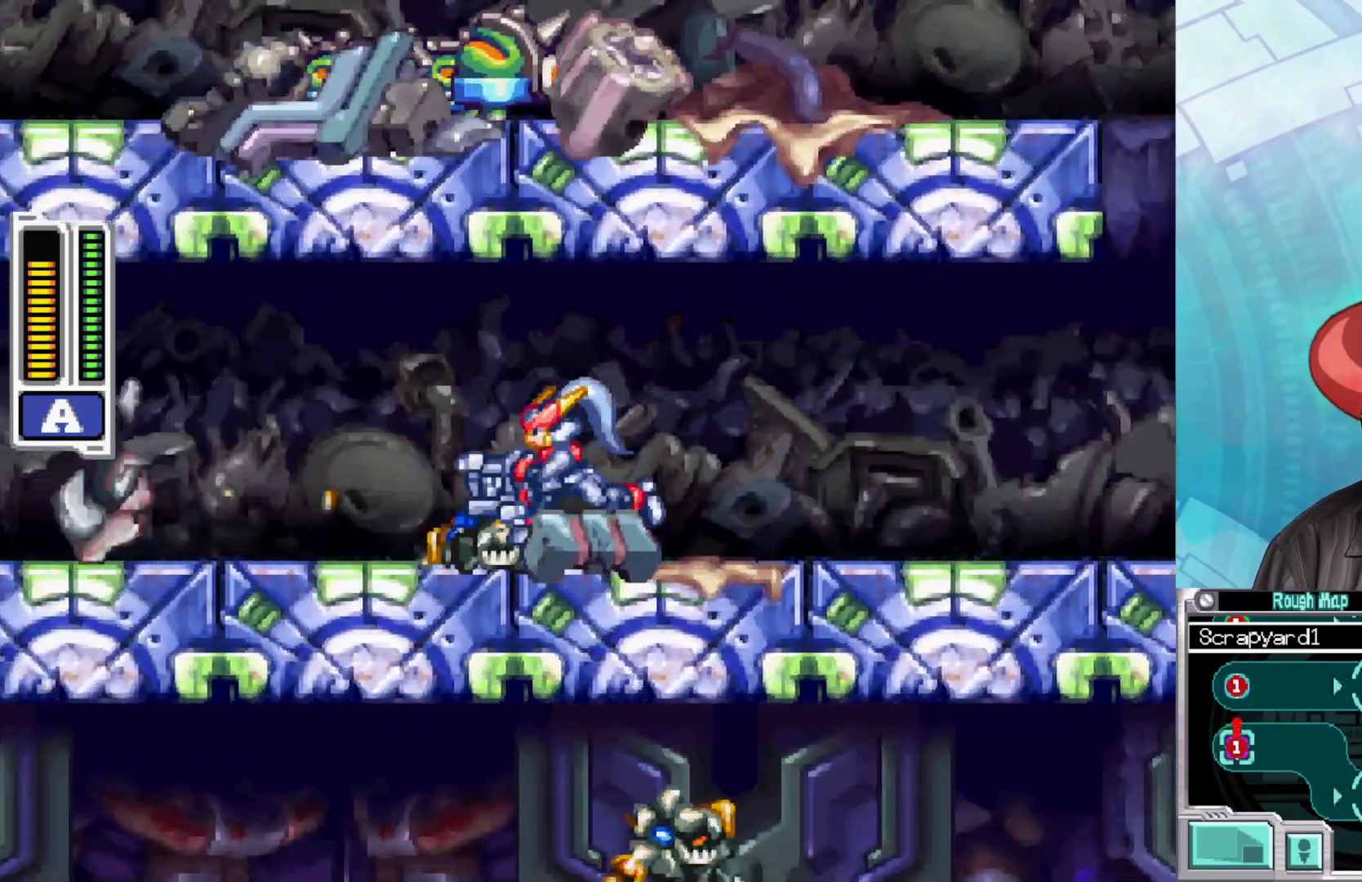
{"buttons": ["X"], "left_stick": "left", "right_stick": "center", "events": [[117, "X", "down"], [200, "X", "up"], [283, "X", "down"], [350, "X", "up"], [433, "X", "down"]]}
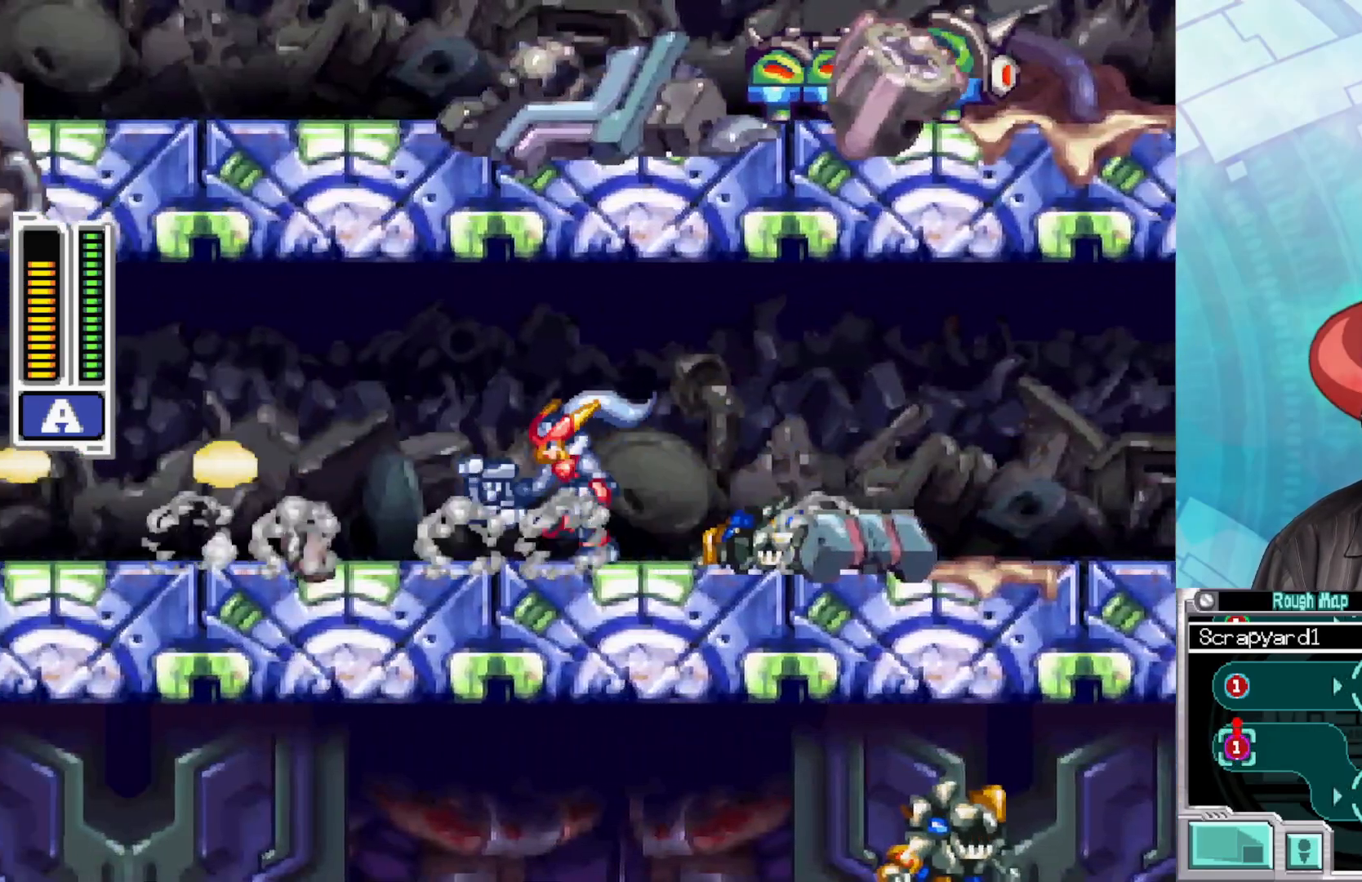
{"buttons": ["X"], "left_stick": "center", "right_stick": "center", "events": [[17, "X", "up"], [100, "X", "down"], [133, "X", "up"], [183, "left_stick", "right"], [317, "left_stick", "center"], [333, "X", "down"], [383, "X", "up"], [467, "X", "down"]]}
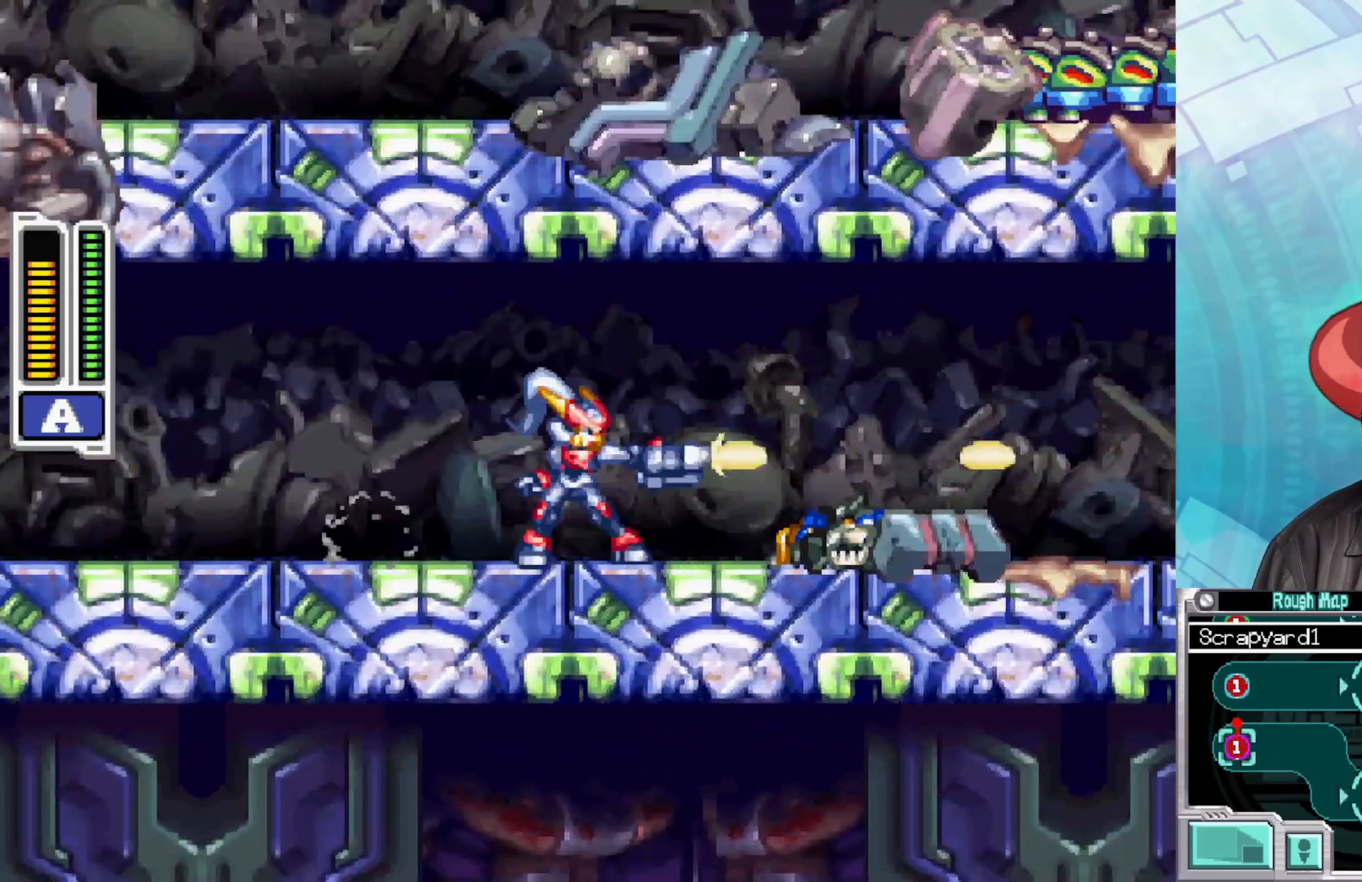
{"buttons": [], "left_stick": "center", "right_stick": "center", "events": [[33, "X", "up"], [117, "X", "down"], [167, "X", "up"]]}
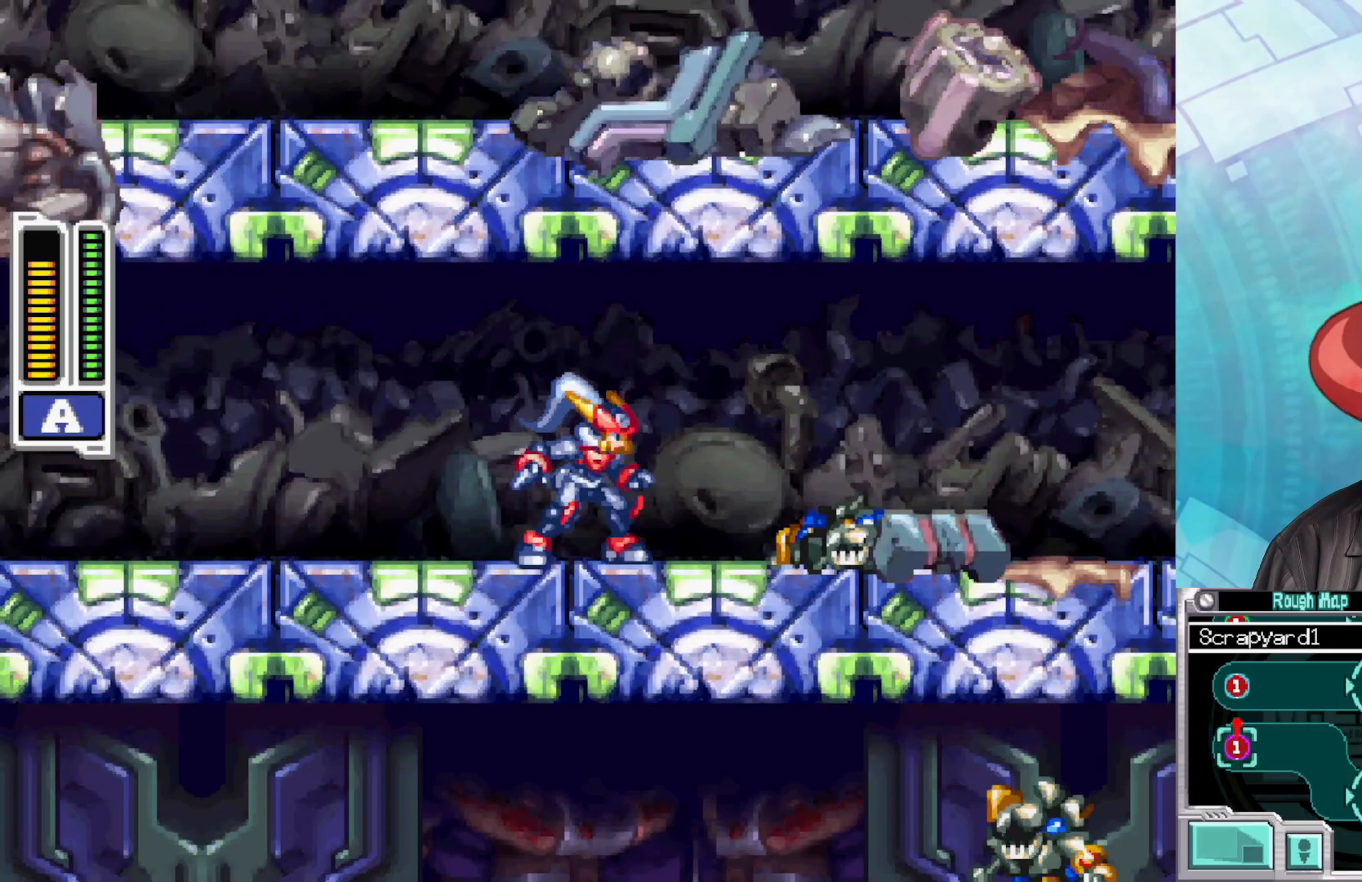
{"buttons": [], "left_stick": "center", "right_stick": "center", "events": [[267, "X", "down"], [317, "X", "up"], [400, "X", "down"], [467, "X", "up"]]}
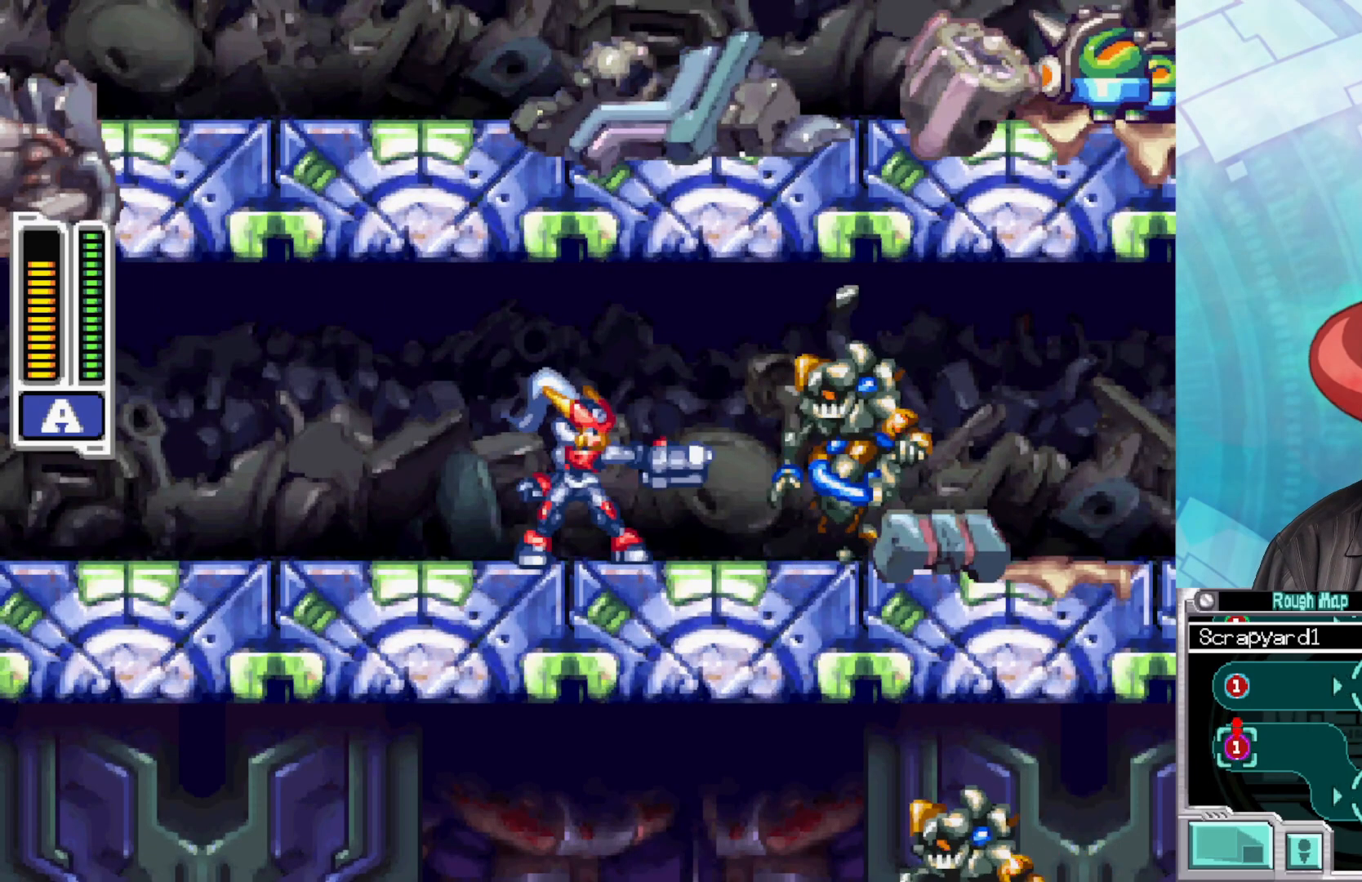
{"buttons": [], "left_stick": "center", "right_stick": "center", "events": [[50, "left_stick", "right"], [283, "X", "down"], [317, "left_stick", "center"], [367, "X", "up"]]}
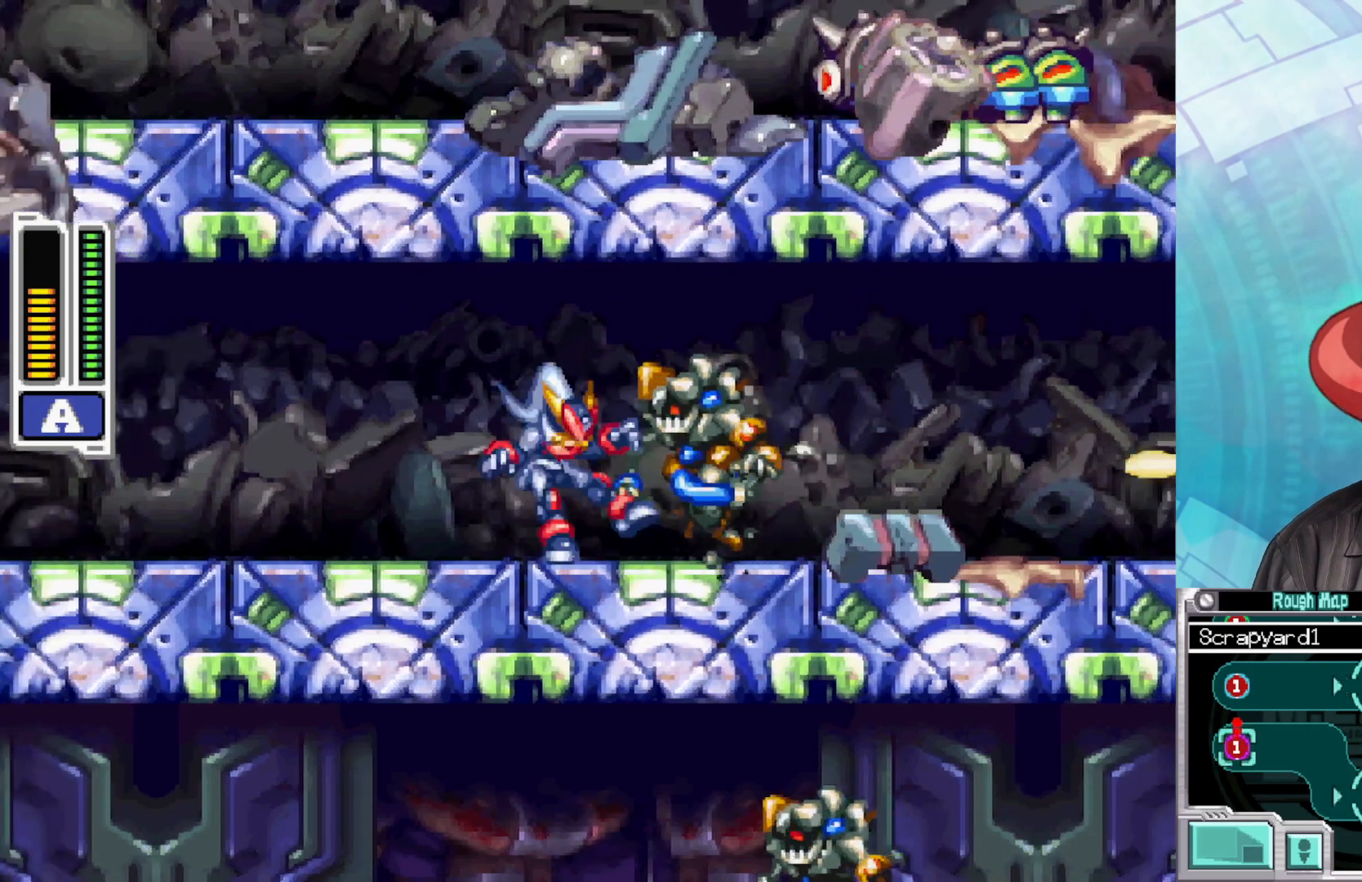
{"buttons": [], "left_stick": "right", "right_stick": "center", "events": [[117, "X", "down"], [217, "X", "up"], [317, "X", "down"], [333, "X", "up"], [433, "left_stick", "right"]]}
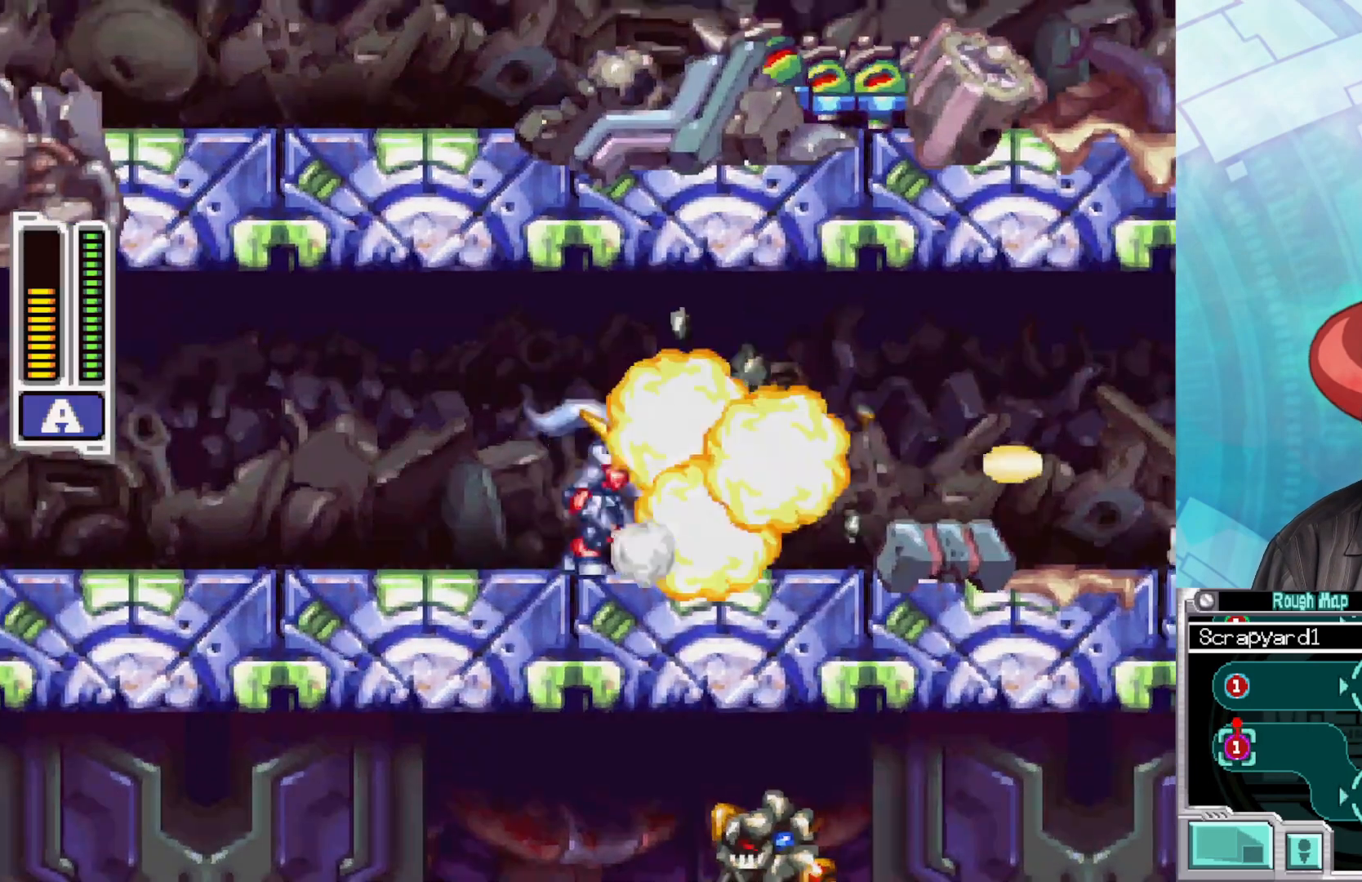
{"buttons": [], "left_stick": "left", "right_stick": "center", "events": [[33, "X", "down"], [83, "left_stick", "center"], [100, "X", "up"], [200, "left_stick", "right"], [483, "left_stick", "left"]]}